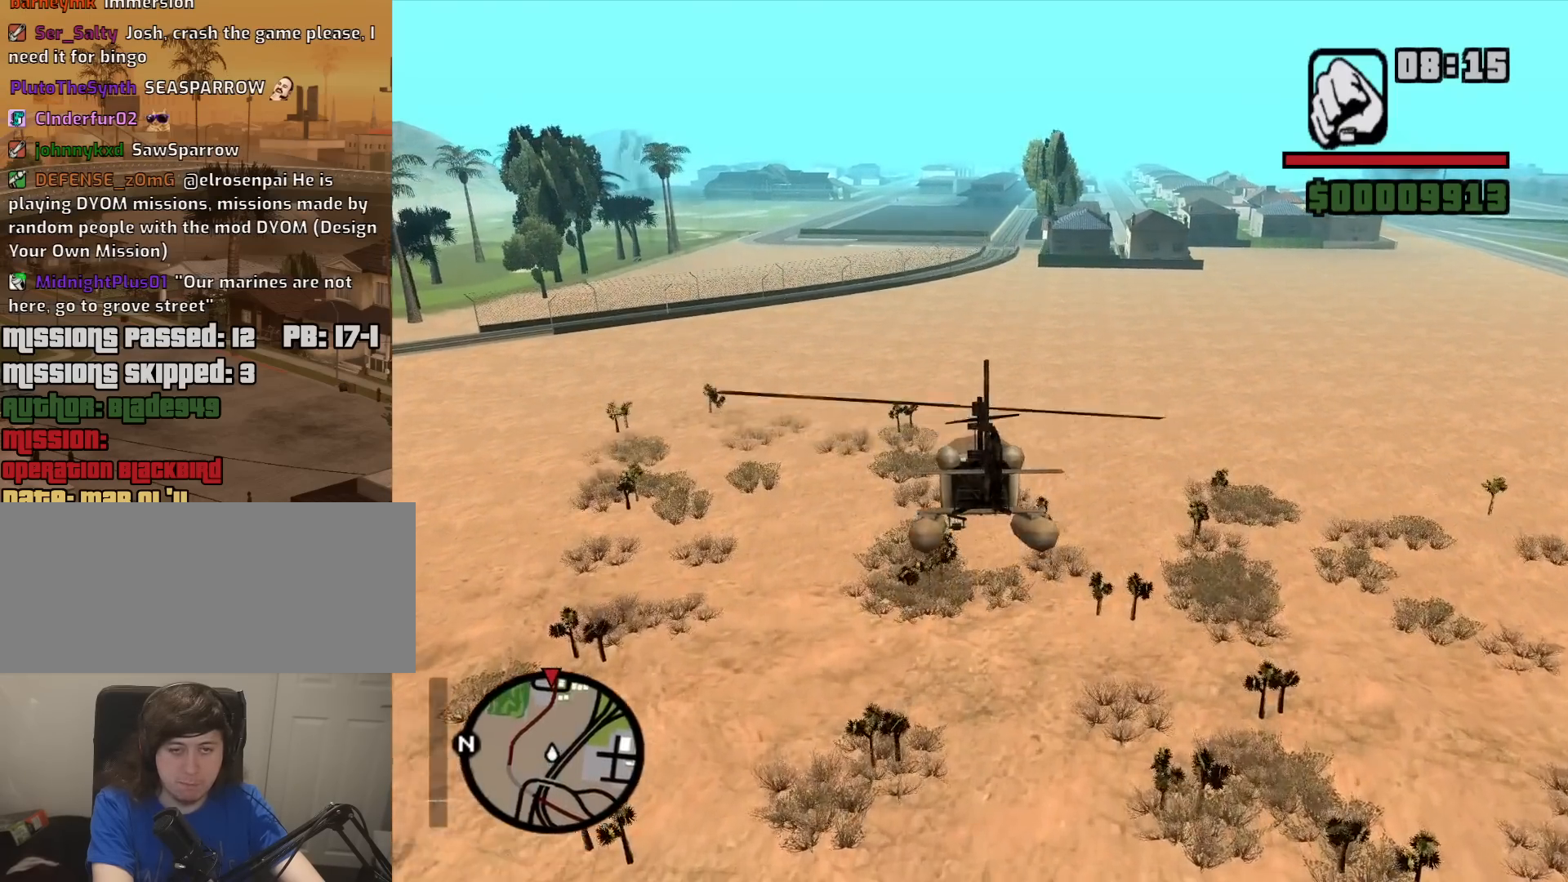
Gameplay with keyboard and mouse; each line is a JSON object with the keys and mouse buttons held at the frame after it. "events" lists presses ("down") and releases ("up") of "1", "2", "3", "4", "5", "6", "8", "a", "alt", "c", "ctrl", "d", "down", "e", "escape", "f", "f1", "f2", "f3", "g", "h", "left", "num2", "q", "r", "right", "s", "shift", "space", "t", "tab", "up", "v", "w", "x", "z", "mouse_left", "mouse_middle", "mouse_right", "mouse_wheel_up" and "mouse_wheel_down" between this image and that frame as [ms after this image, input, new state], when the widget could be followed in between. "mouse_left", "mouse_middle", "mouse_right", "mouse_wheel_up", "mouse_wheel_down" = the "left", "middle", "right", "wheel_up", "wheel_down" buttons of the "mouse" list. No other keys are recorded. Mouse movement is not recorded.
{"keys": ["w"], "mouse": [], "events": [[50, "up", "down"], [334, "up", "up"]]}
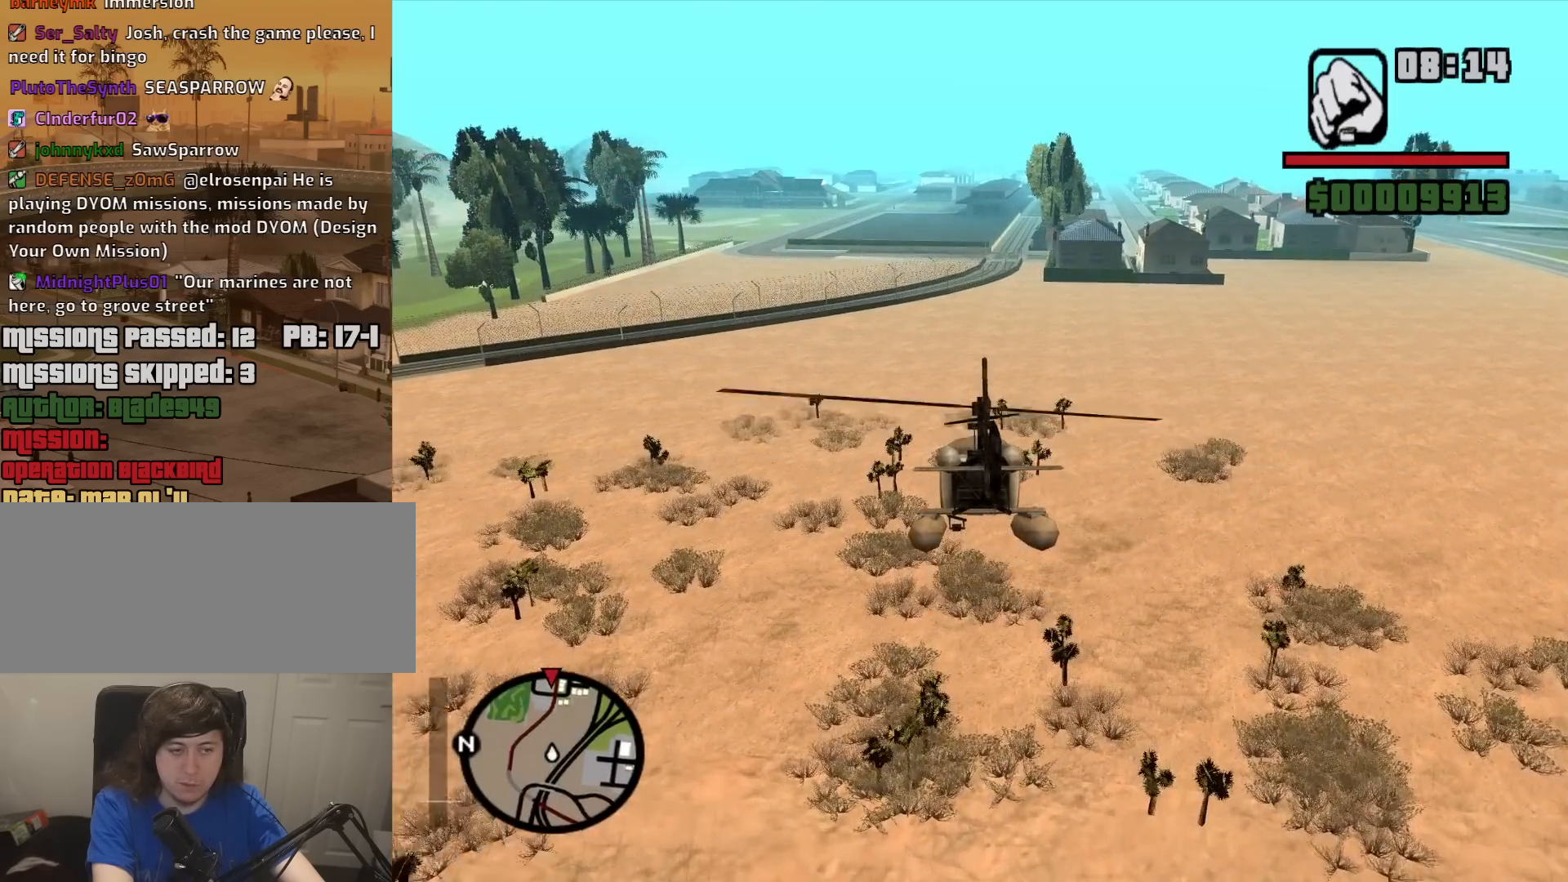
{"keys": ["w"], "mouse": [], "events": [[117, "up", "down"], [500, "up", "up"]]}
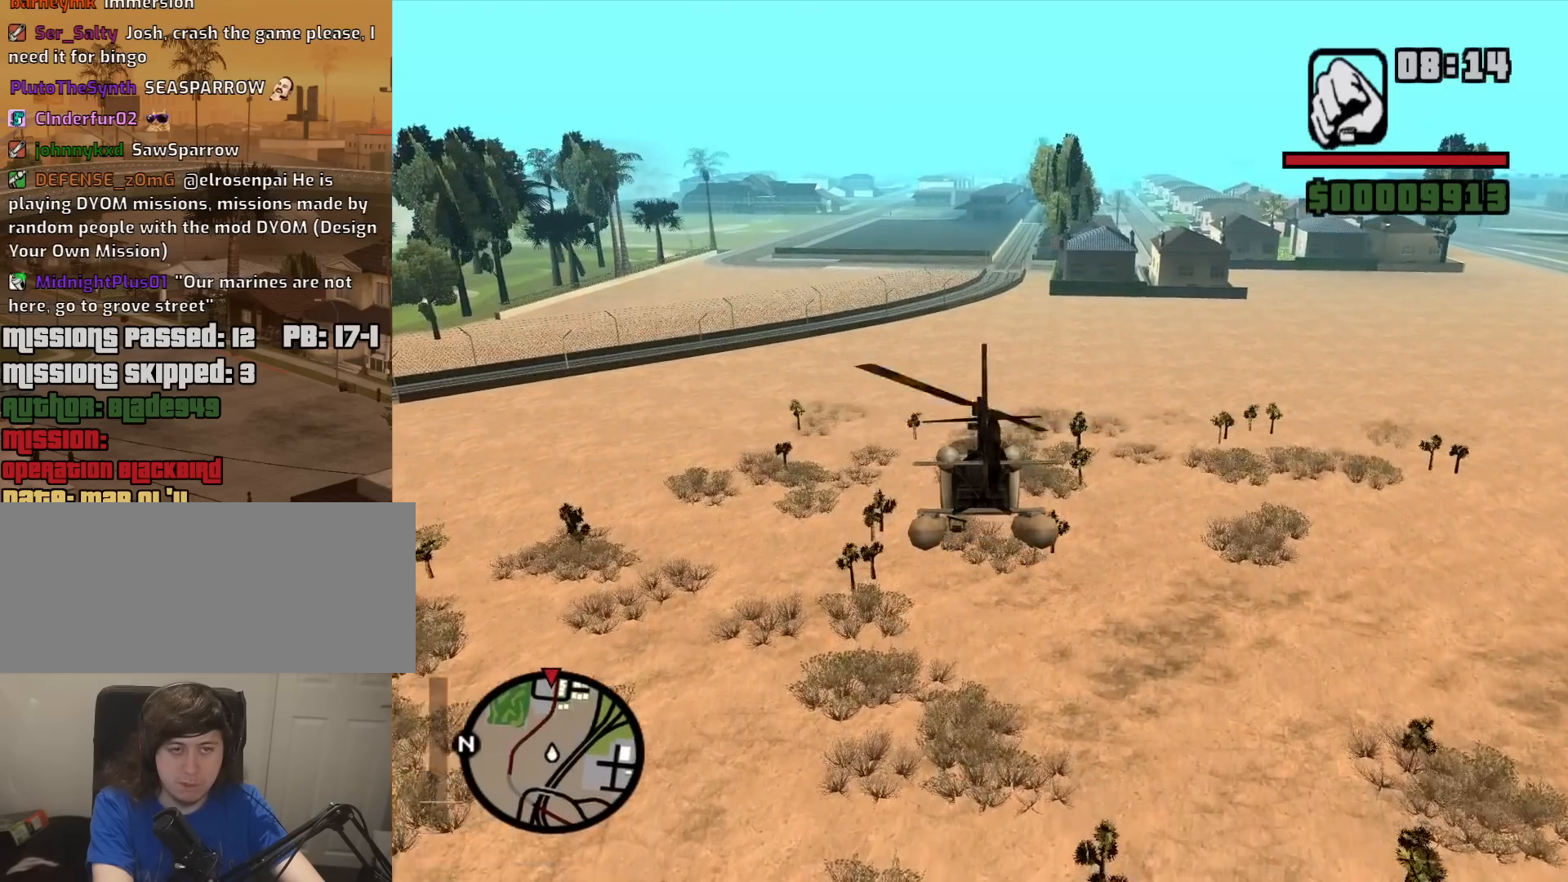
{"keys": ["w"], "mouse": [], "events": [[234, "up", "down"], [467, "up", "up"]]}
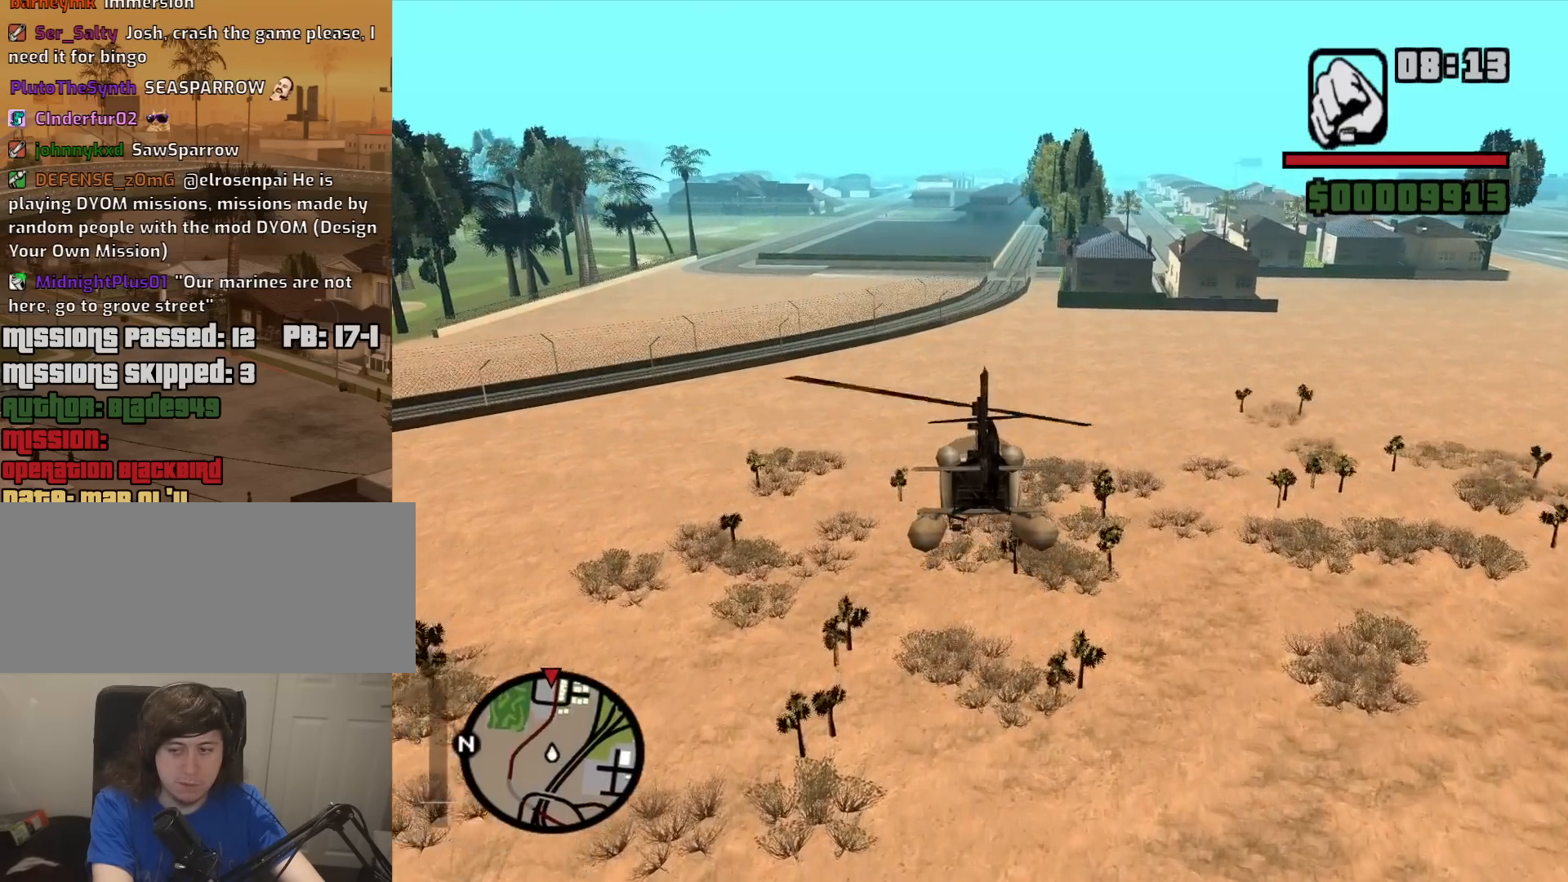
{"keys": ["up", "w"], "mouse": [], "events": [[284, "up", "down"]]}
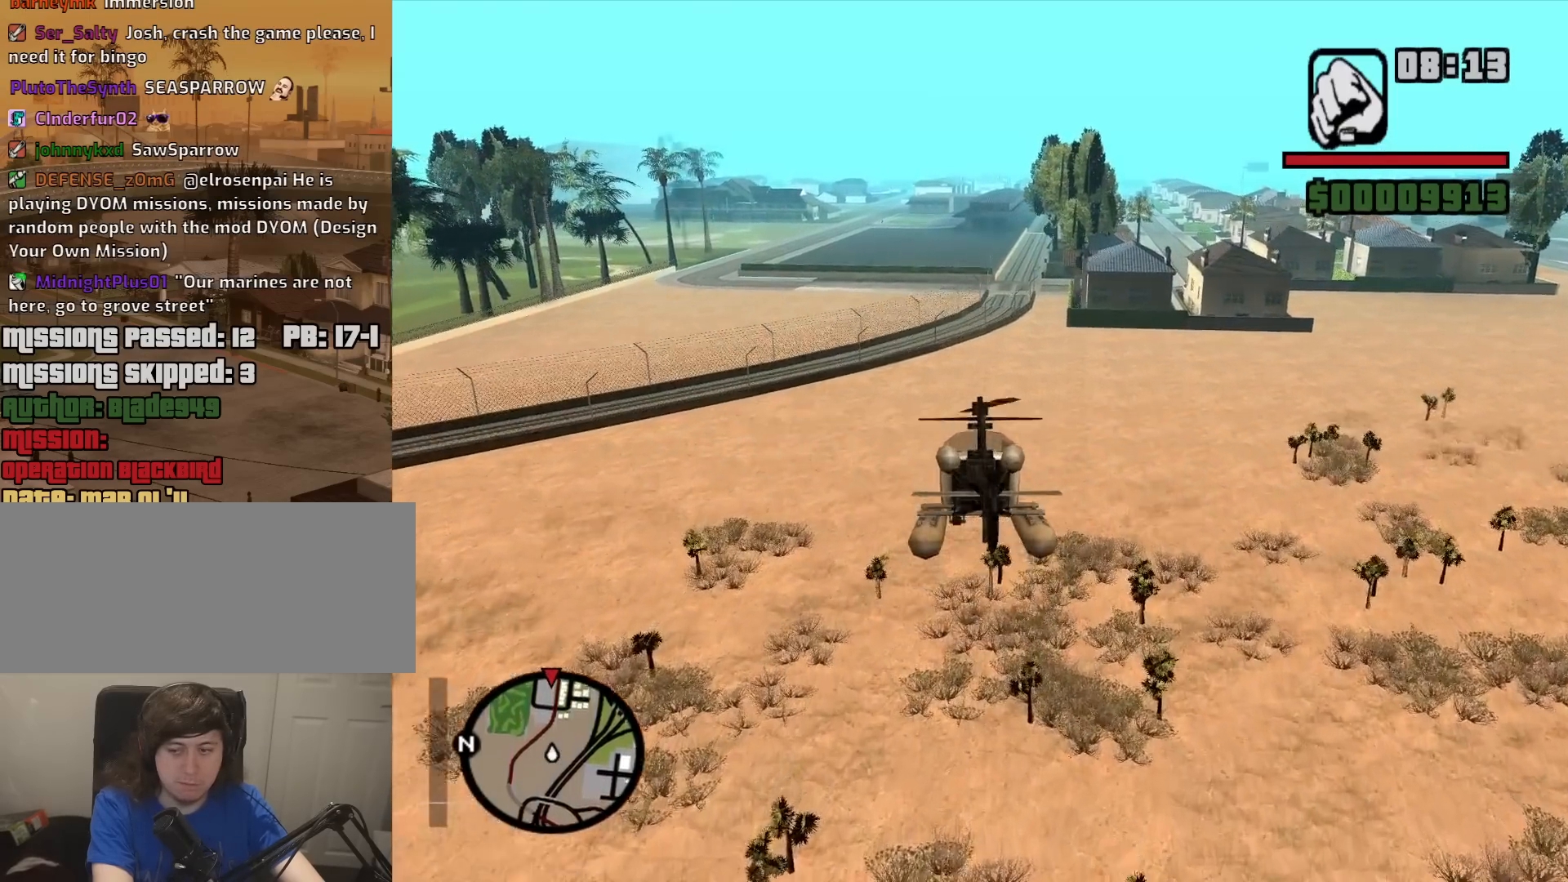
{"keys": ["up", "w"], "mouse": [], "events": [[67, "up", "up"], [350, "up", "down"]]}
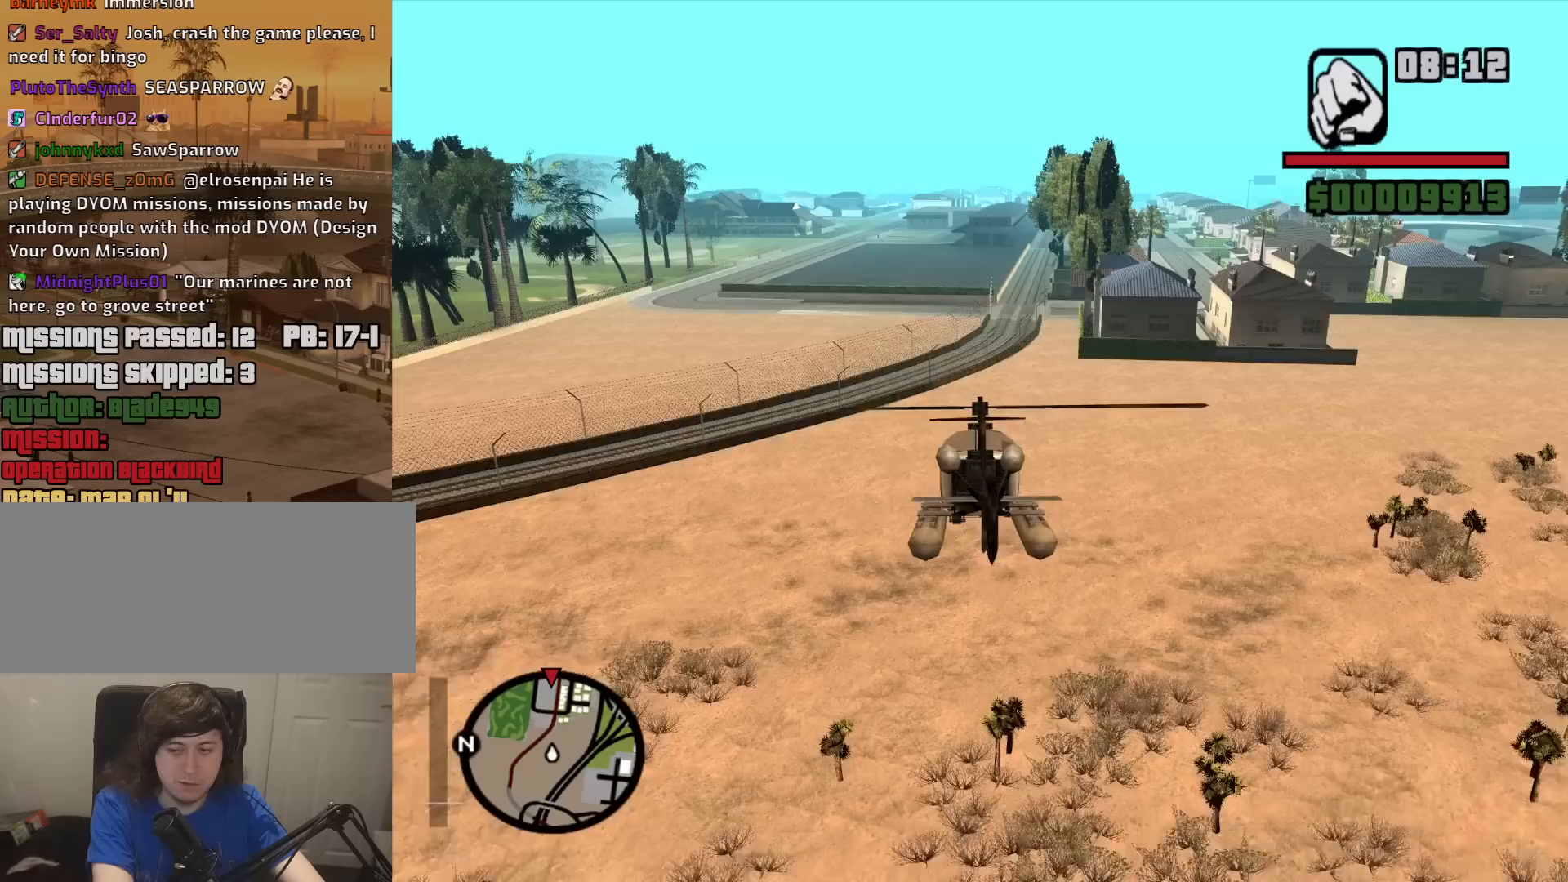
{"keys": ["up", "w"], "mouse": [], "events": [[84, "up", "up"], [367, "up", "down"]]}
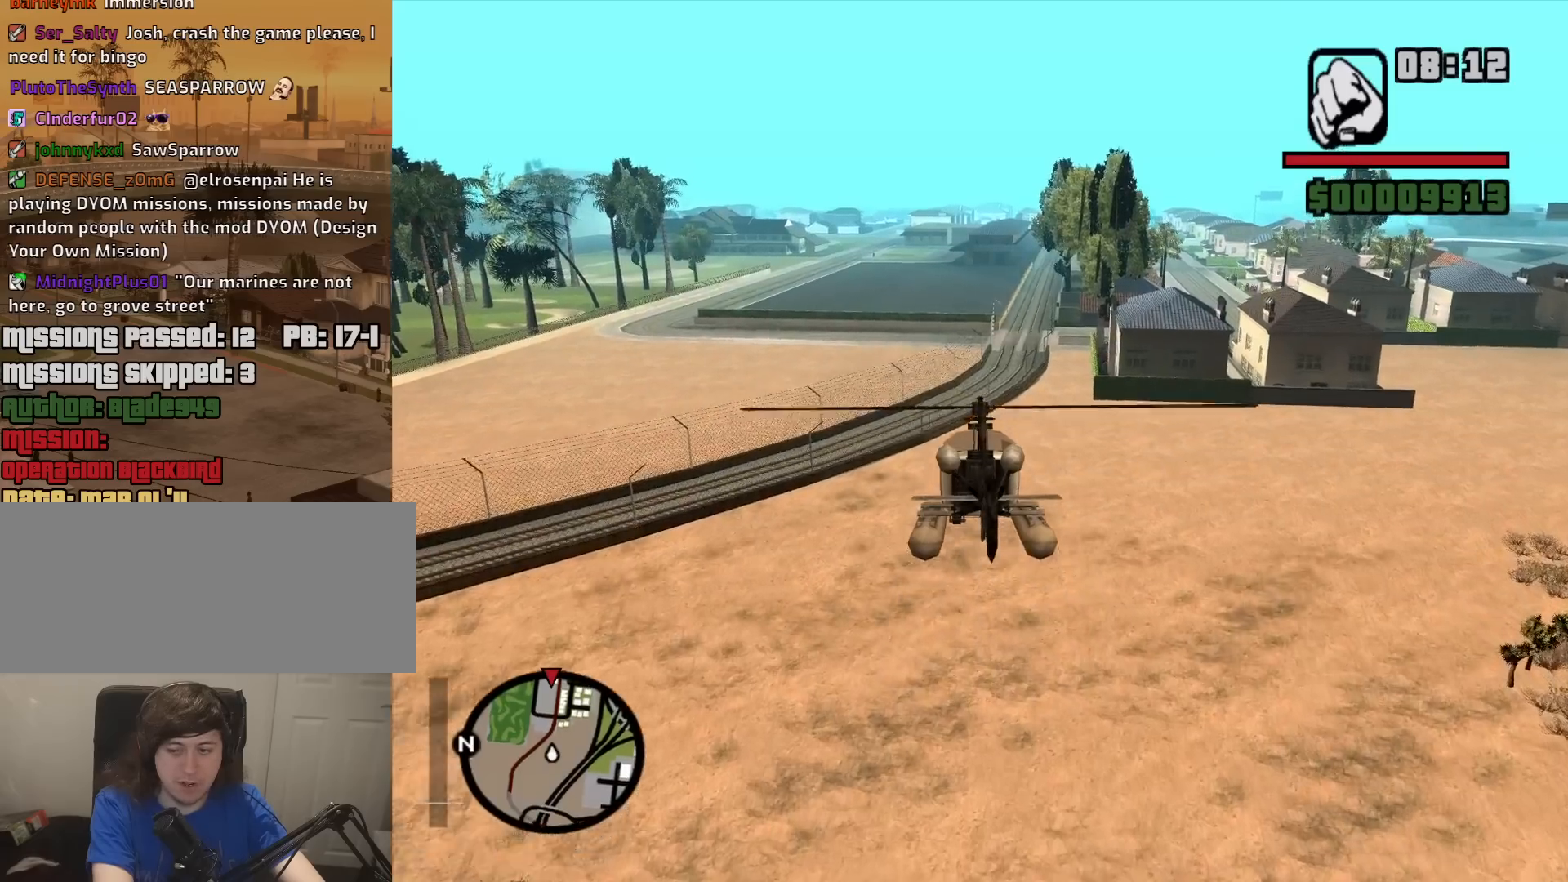
{"keys": ["up", "w"], "mouse": [], "events": [[50, "up", "up"], [334, "up", "down"]]}
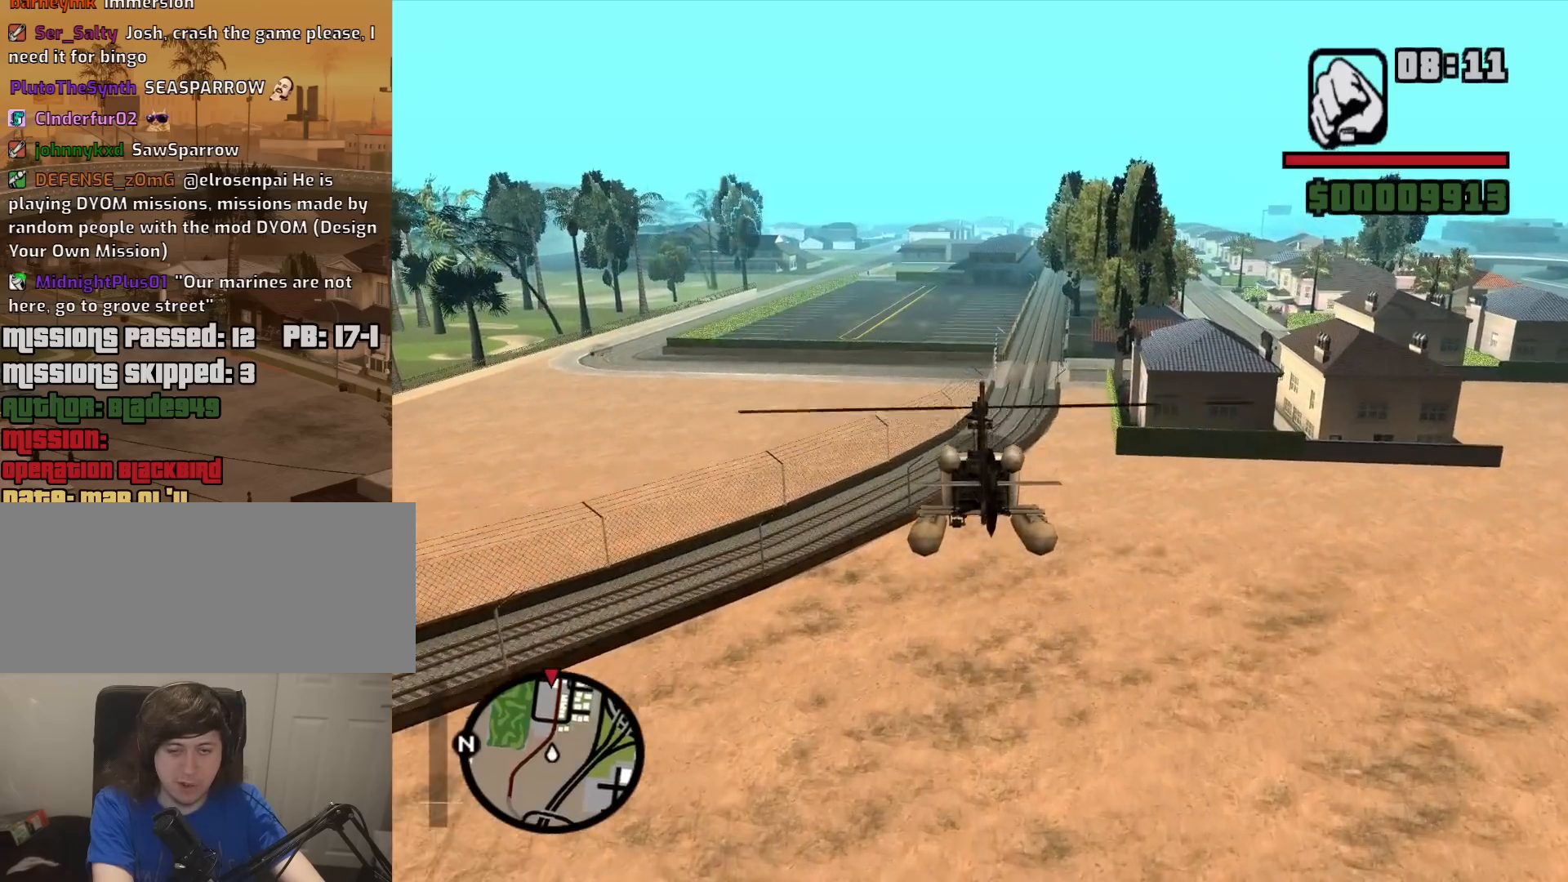
{"keys": ["up", "w"], "mouse": [], "events": [[267, "up", "up"], [500, "up", "down"]]}
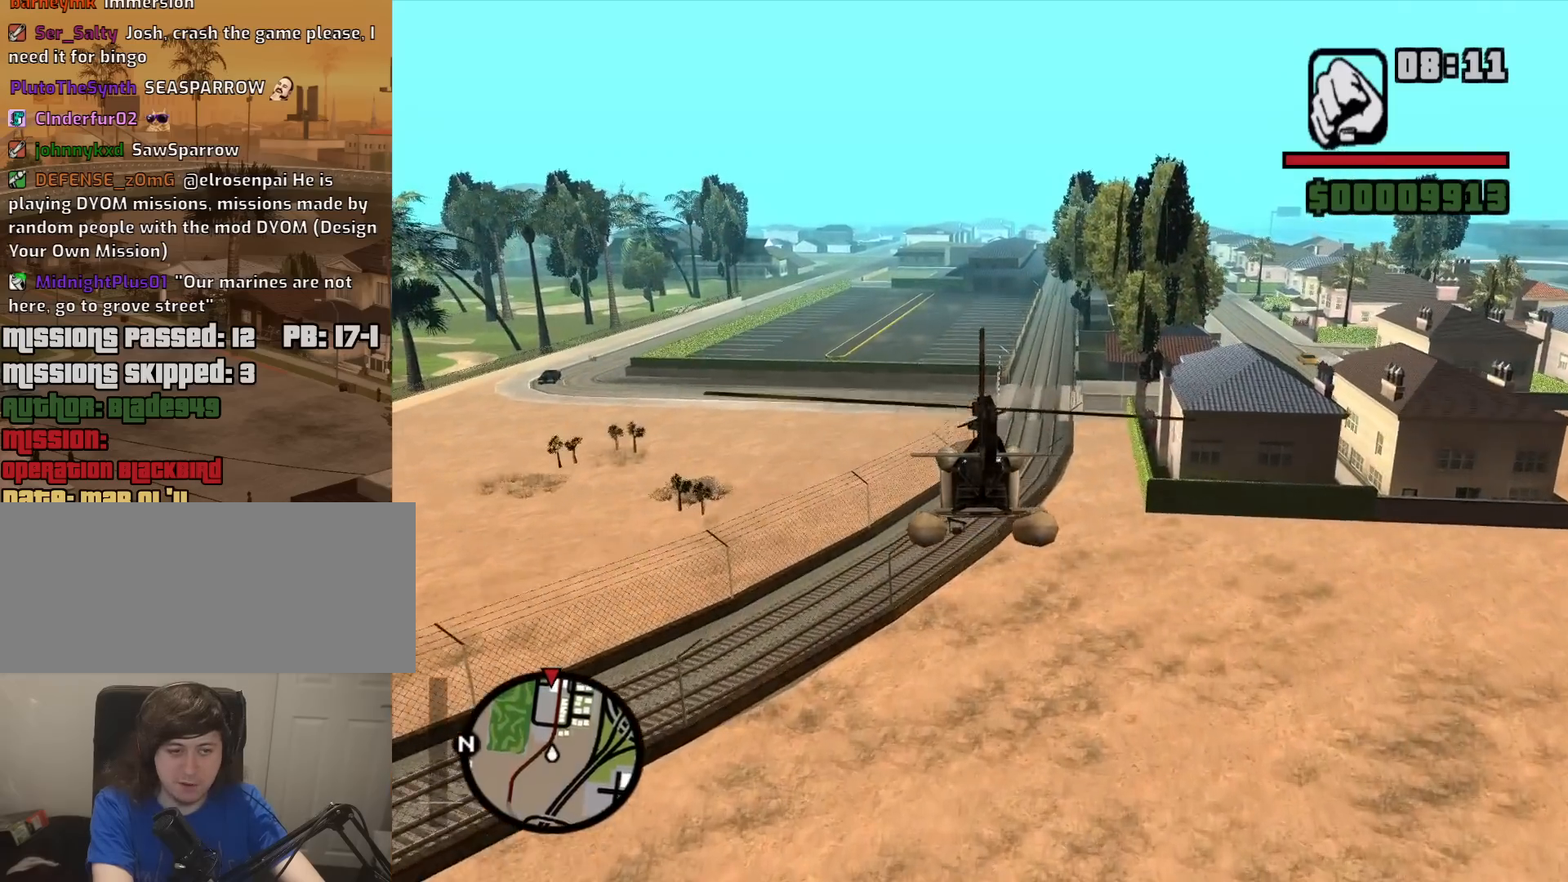
{"keys": ["w"], "mouse": [], "events": [[267, "up", "up"]]}
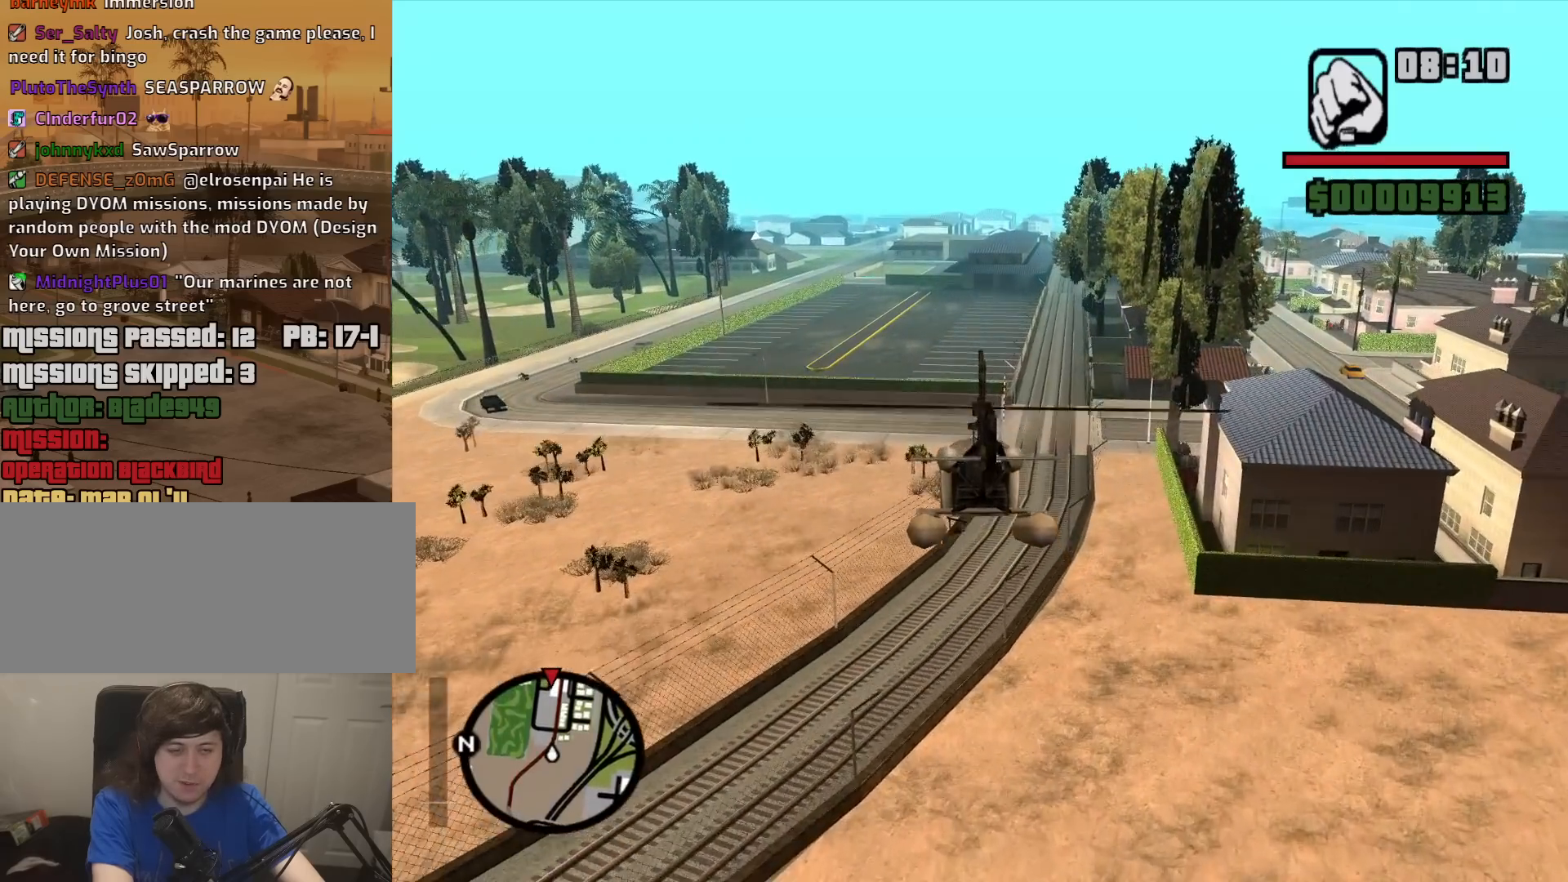
{"keys": ["w"], "mouse": [], "events": [[50, "up", "down"], [334, "up", "up"]]}
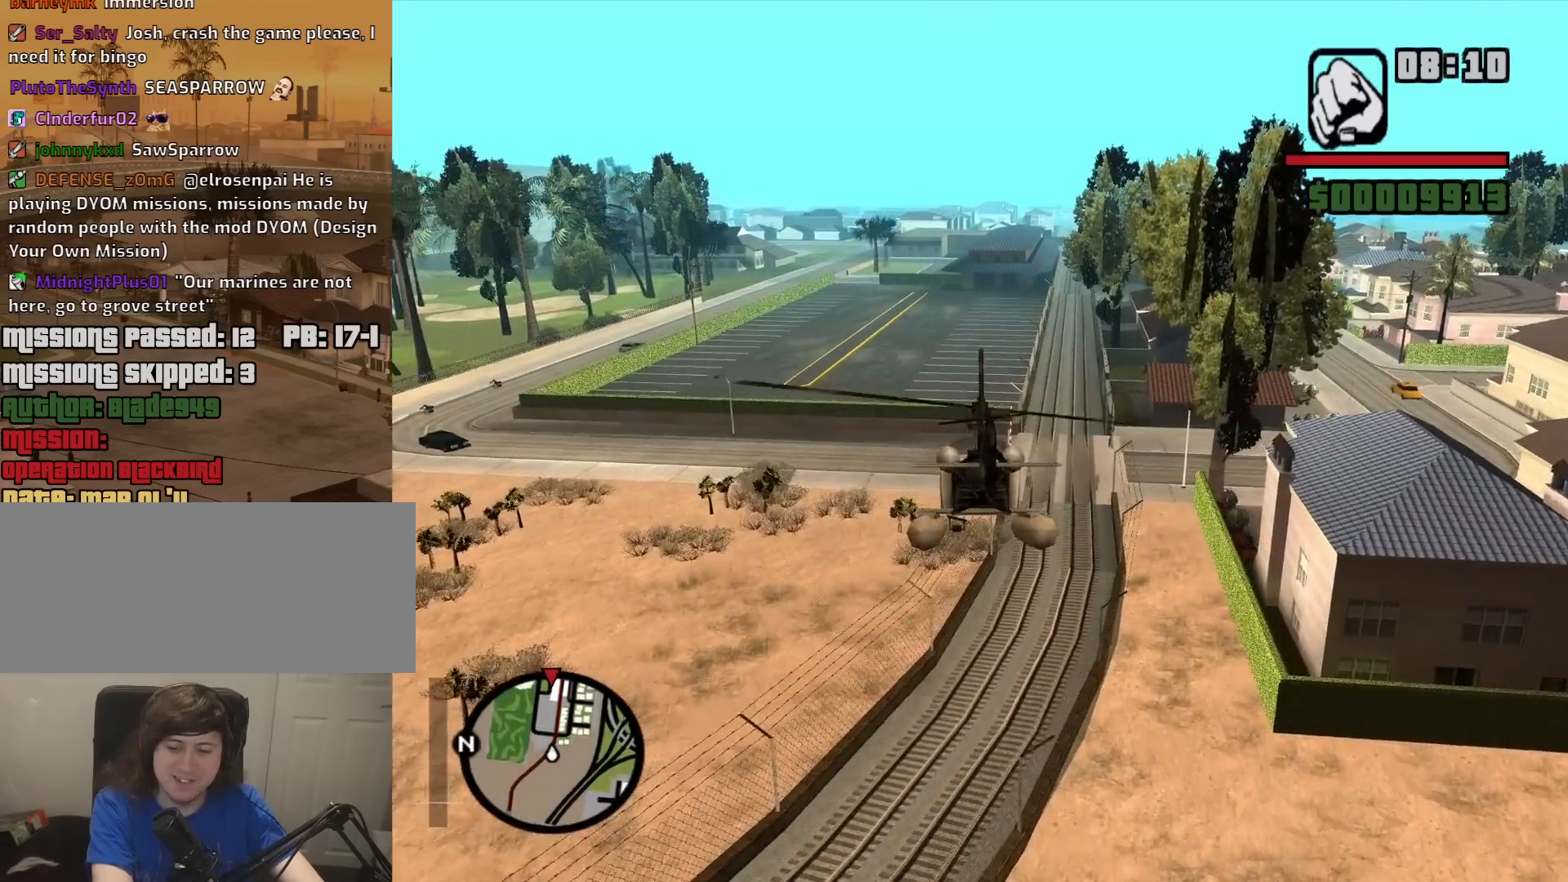
{"keys": ["w"], "mouse": [], "events": [[67, "up", "down"], [350, "up", "up"]]}
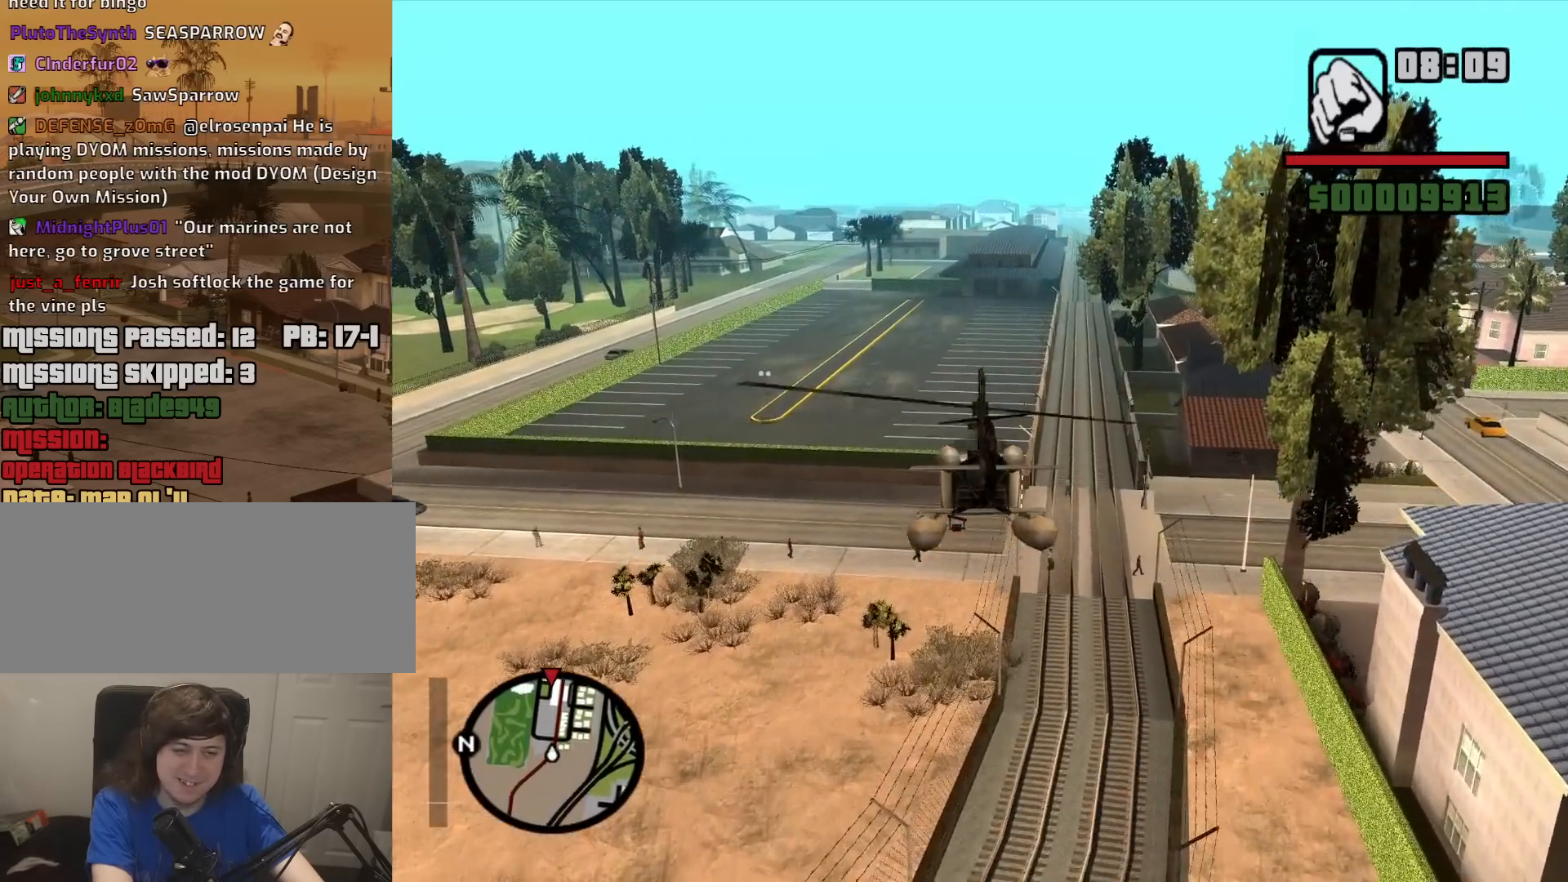
{"keys": ["up", "w"], "mouse": [], "events": [[134, "up", "down"]]}
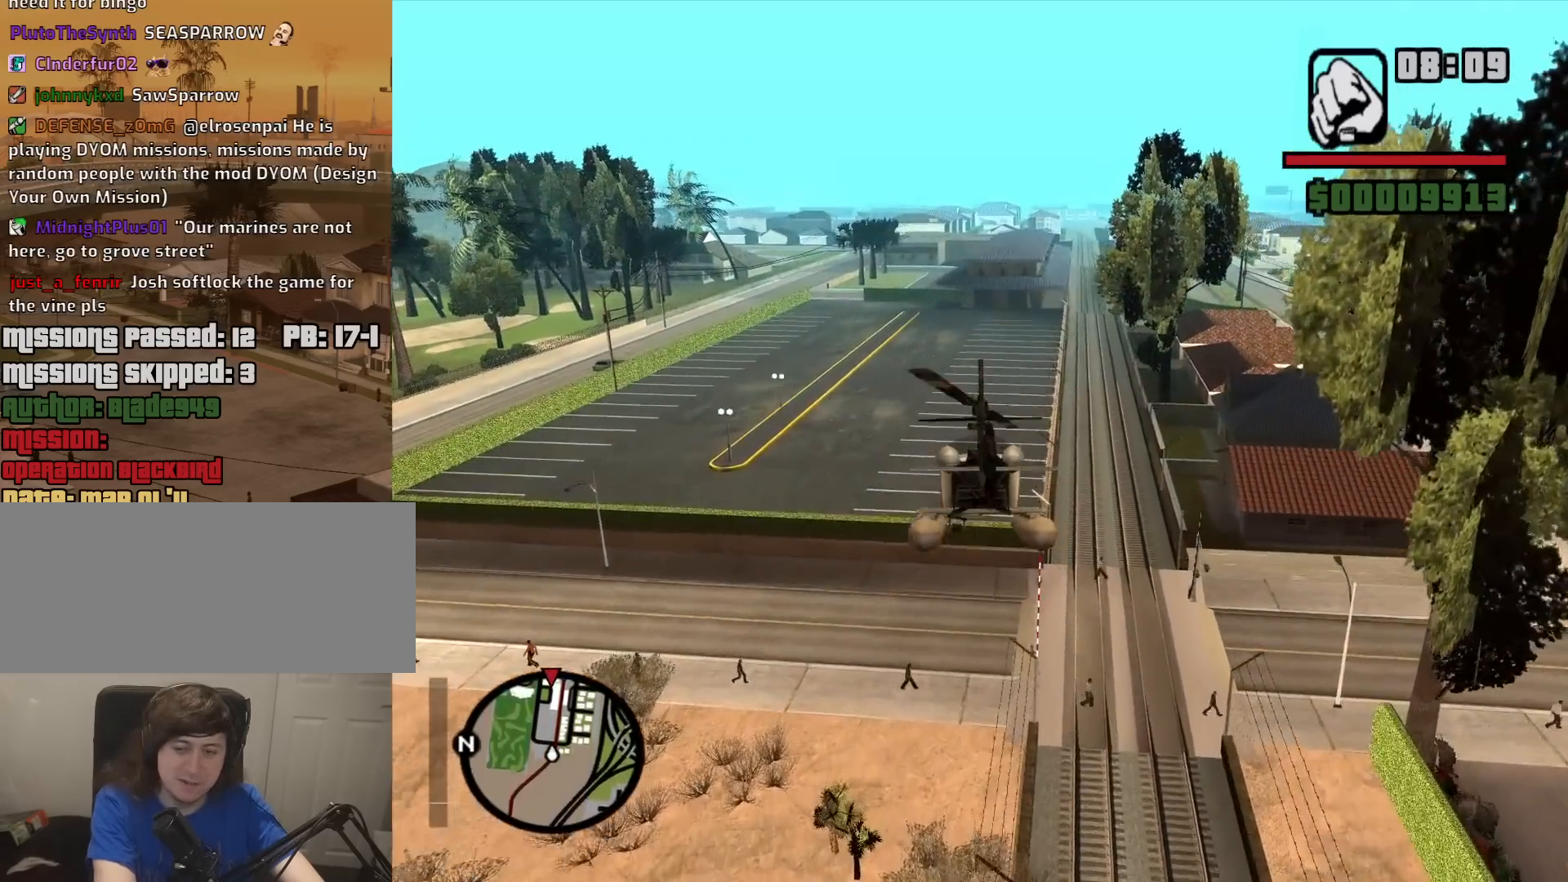
{"keys": ["up", "w"], "mouse": [], "events": [[100, "ctrl", "down"], [100, "up", "up"], [334, "up", "down"], [434, "ctrl", "up"]]}
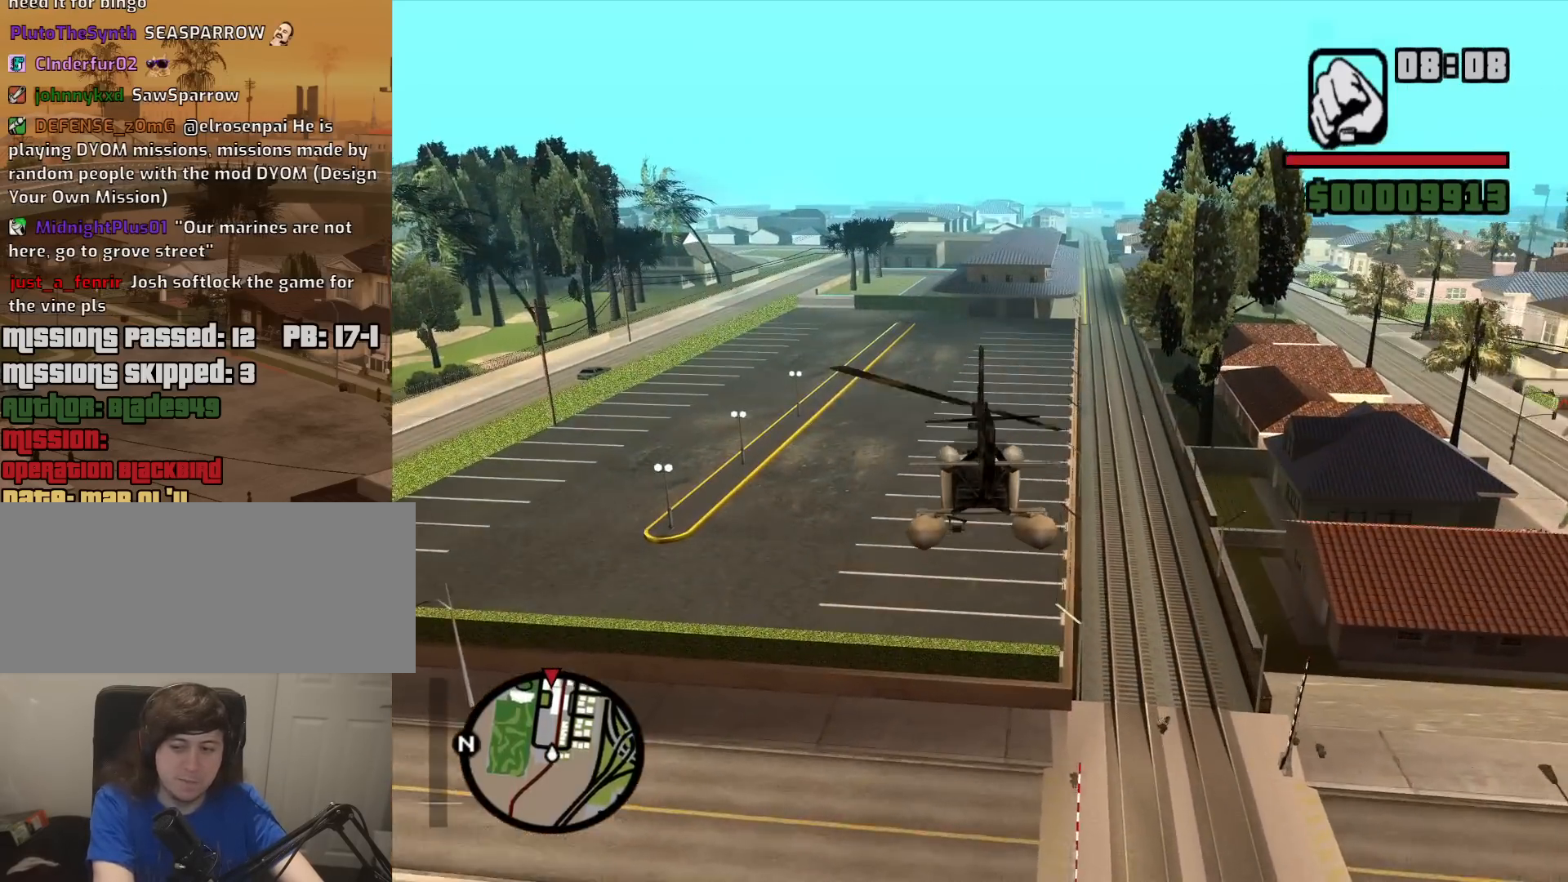
{"keys": ["ctrl", "up", "w"], "mouse": [], "events": [[117, "up", "up"], [217, "ctrl", "down"], [300, "up", "down"]]}
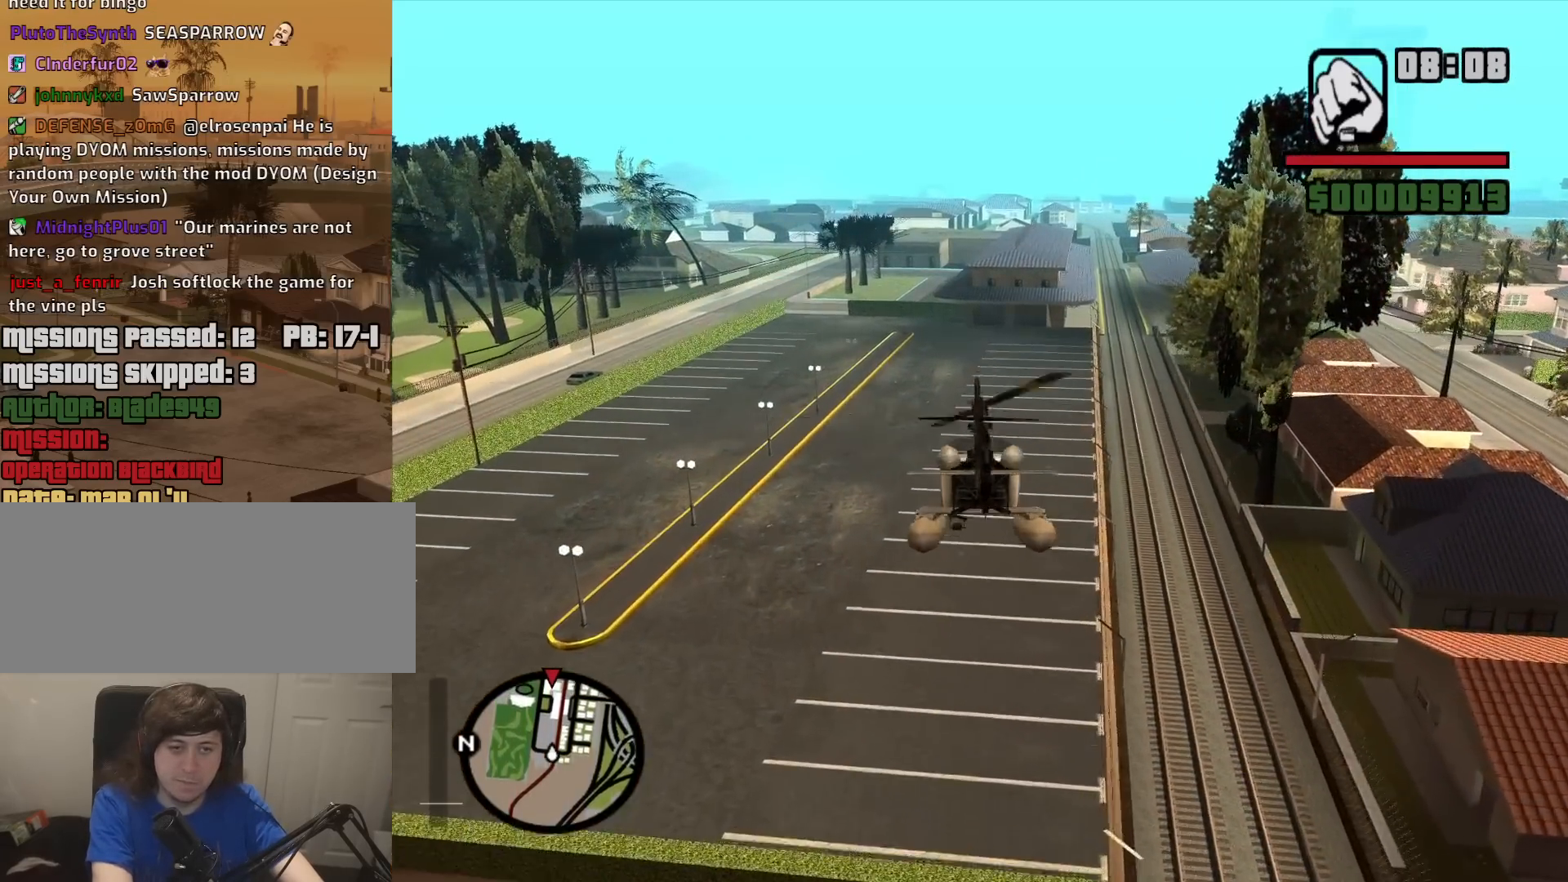
{"keys": ["ctrl", "up", "w"], "mouse": [], "events": [[34, "up", "up"], [84, "ctrl", "up"], [267, "up", "down"], [467, "ctrl", "down"]]}
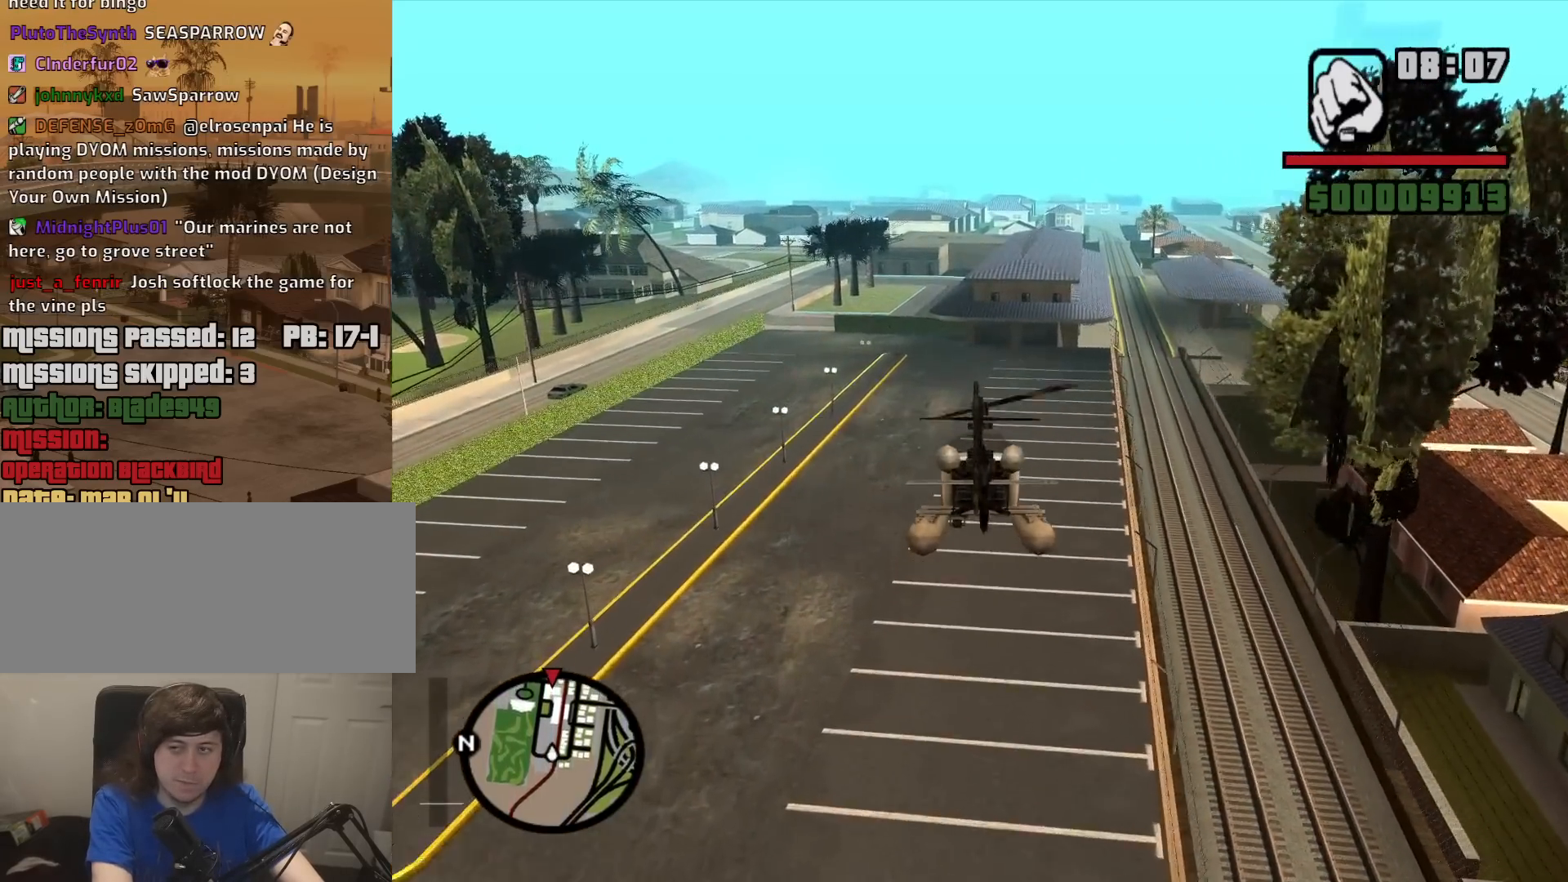
{"keys": ["ctrl", "up", "w"], "mouse": [], "events": [[250, "ctrl", "up"], [250, "up", "up"], [334, "ctrl", "down"], [484, "up", "down"]]}
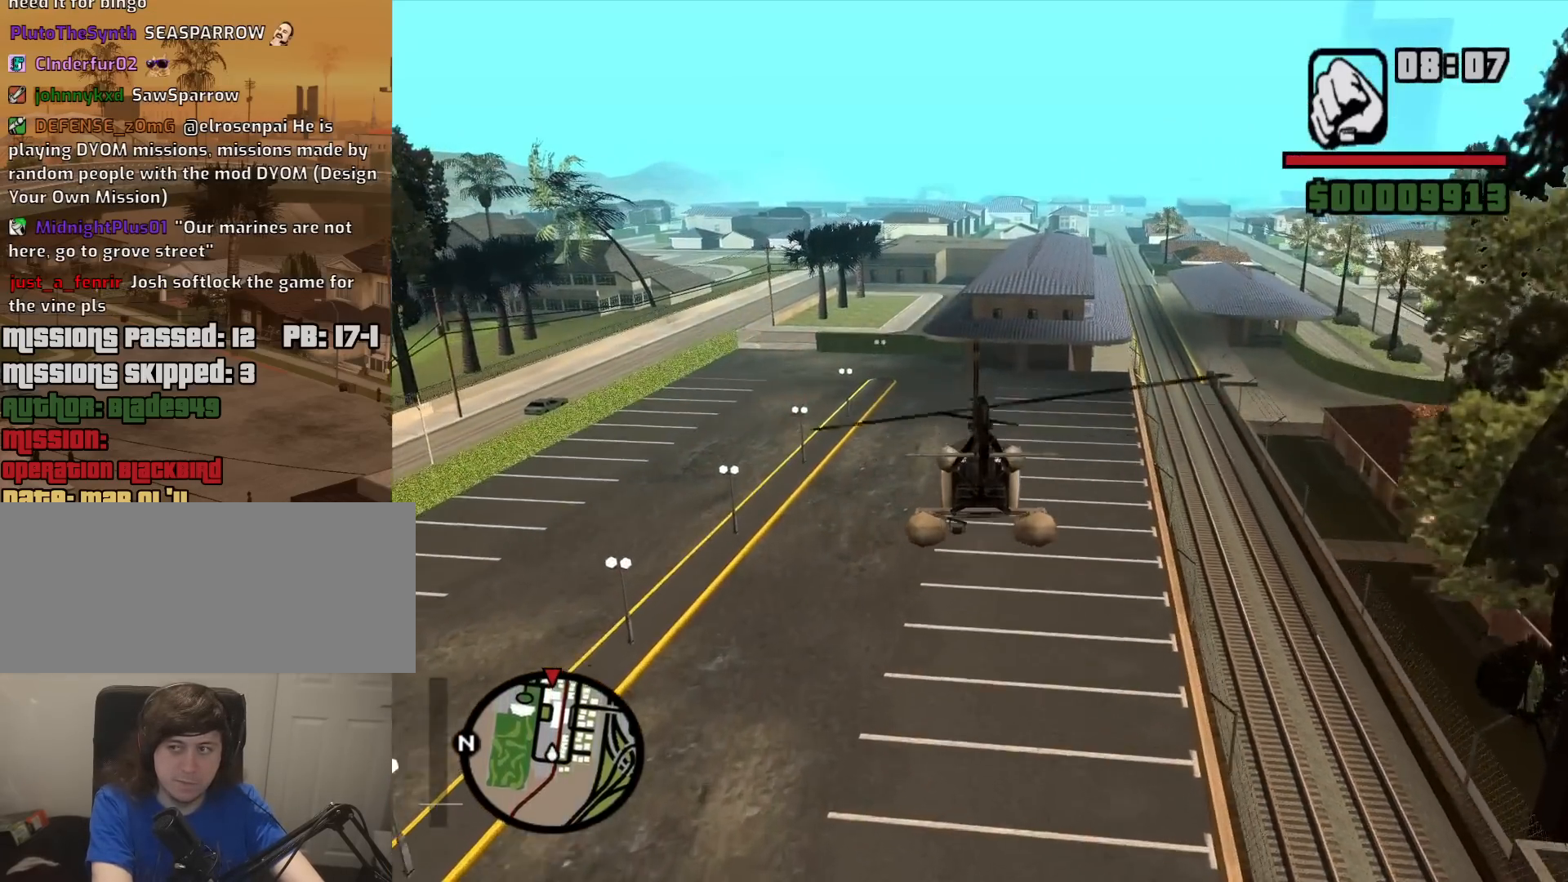
{"keys": ["up", "w"], "mouse": [], "events": [[17, "ctrl", "up"], [167, "up", "up"], [250, "ctrl", "down"], [350, "up", "down"], [450, "ctrl", "up"]]}
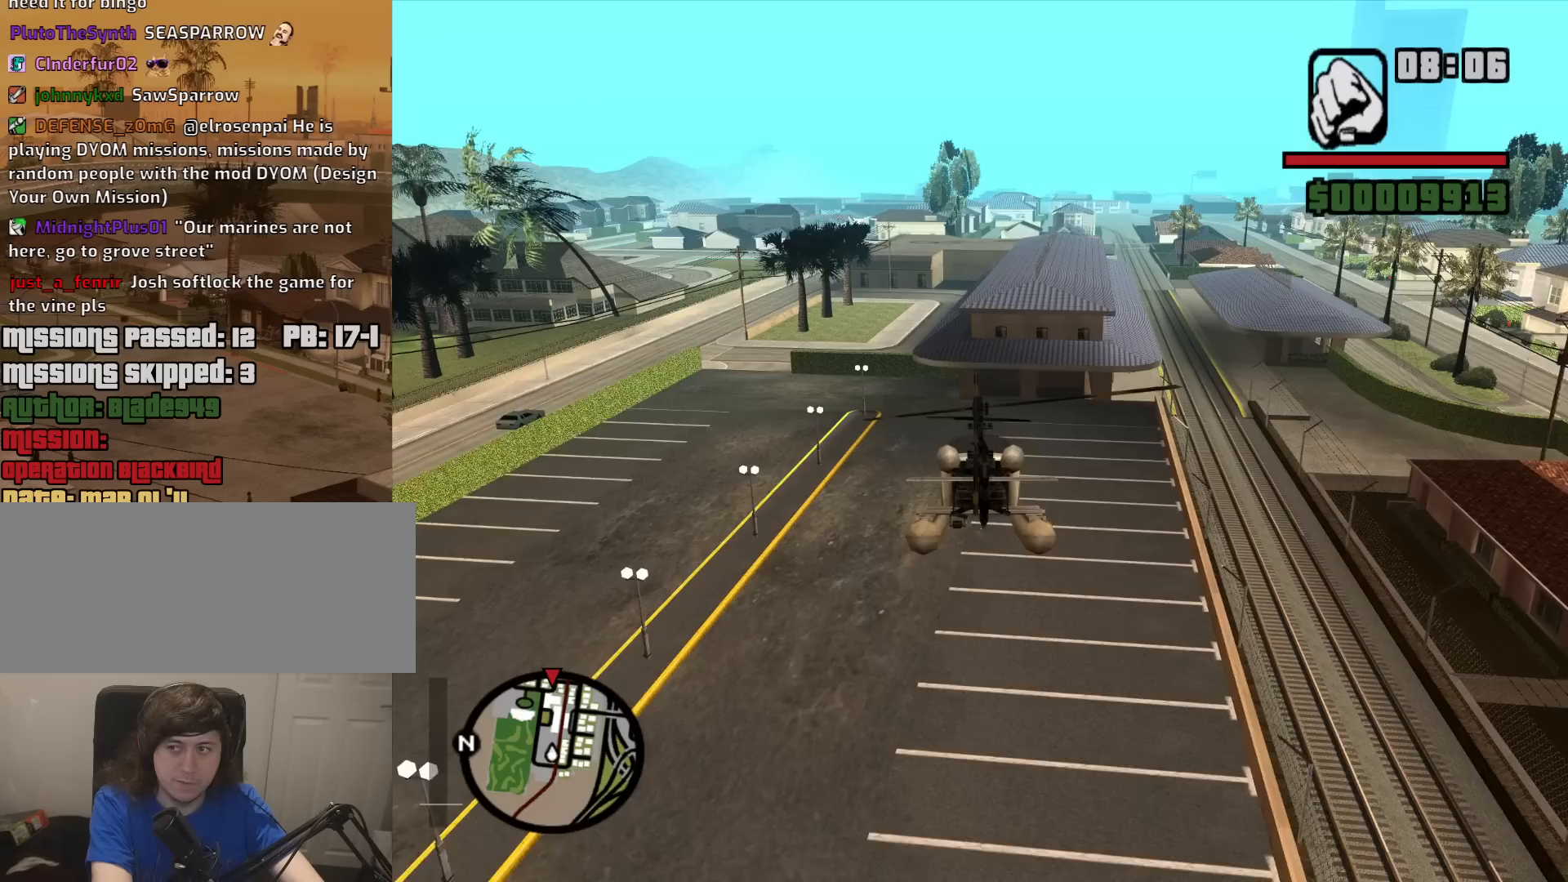
{"keys": ["w"], "mouse": [], "events": [[84, "up", "up"], [184, "ctrl", "down"], [417, "ctrl", "up"]]}
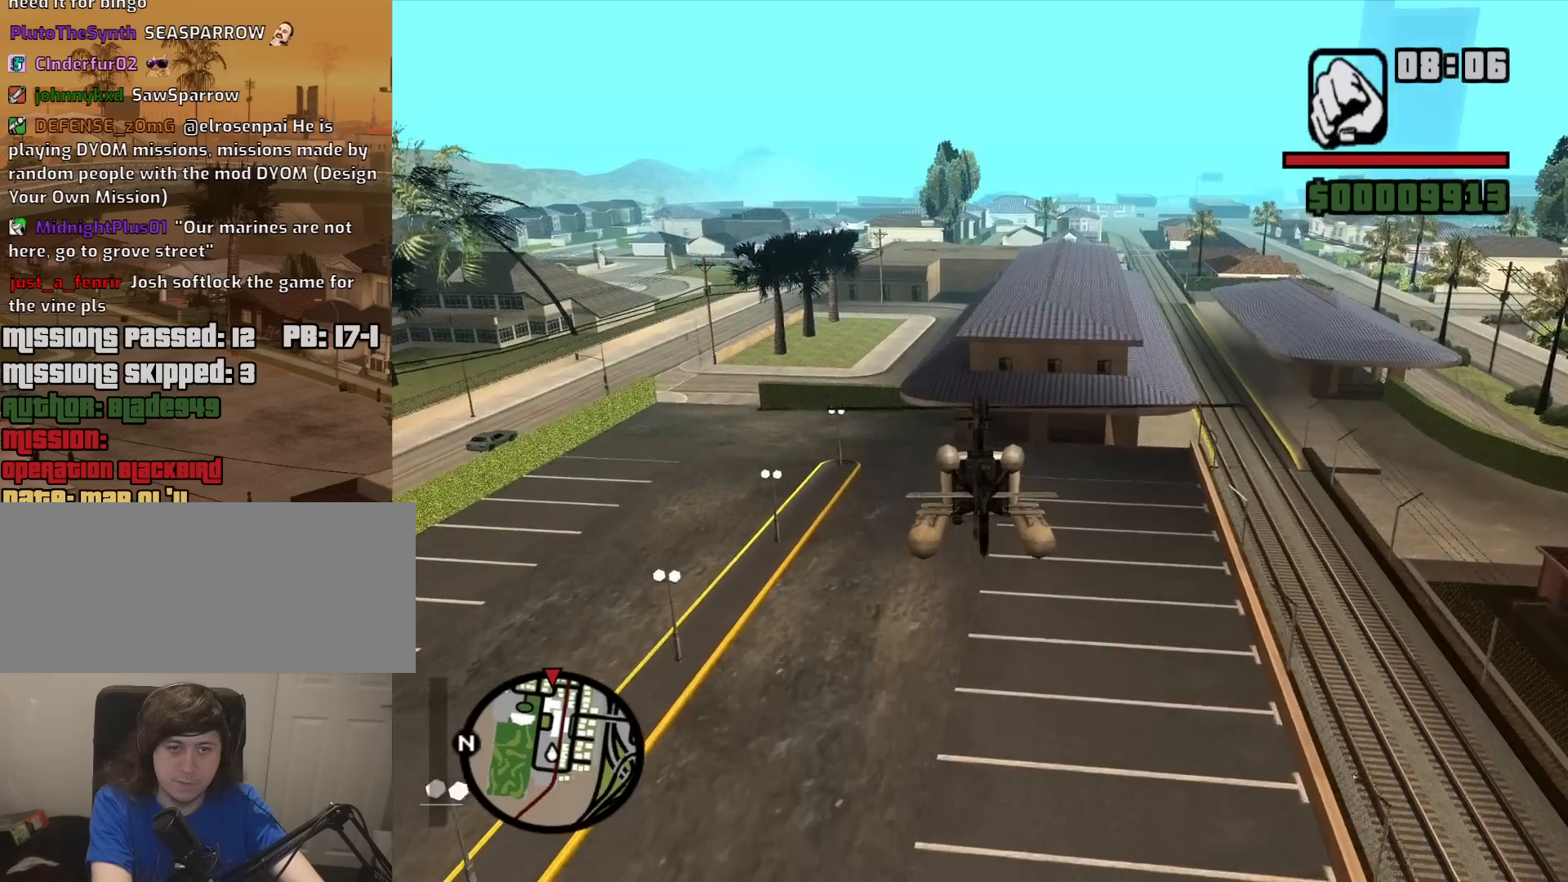
{"keys": ["w"], "mouse": [], "events": [[100, "ctrl", "down"], [100, "up", "down"], [284, "ctrl", "up"], [434, "up", "up"]]}
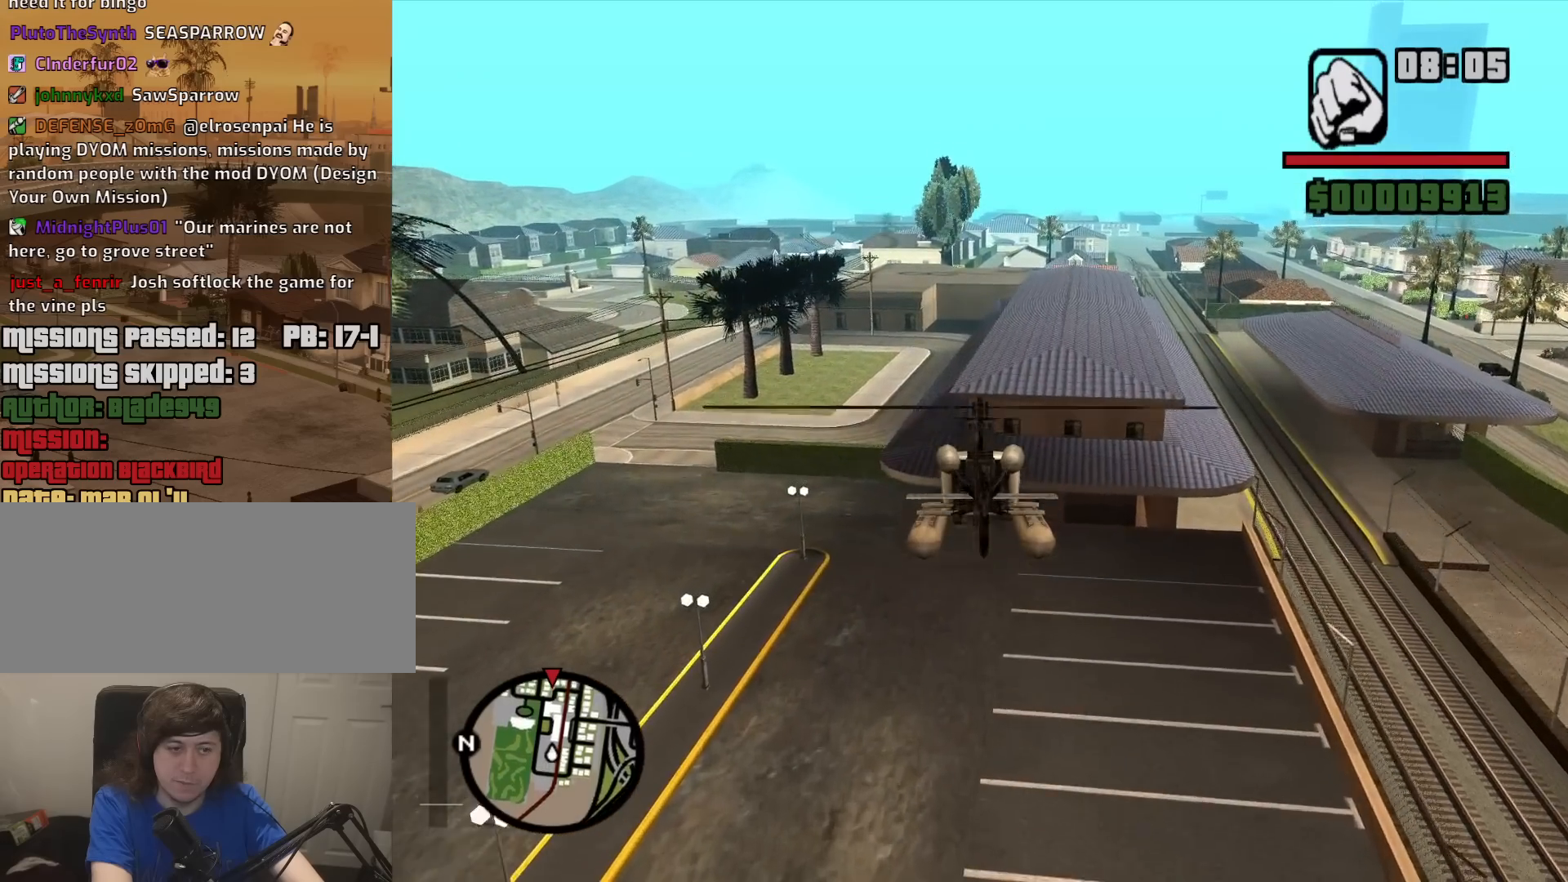
{"keys": ["ctrl", "w"], "mouse": [], "events": [[67, "ctrl", "down"], [67, "up", "down"], [300, "up", "up"], [350, "ctrl", "up"], [500, "ctrl", "down"]]}
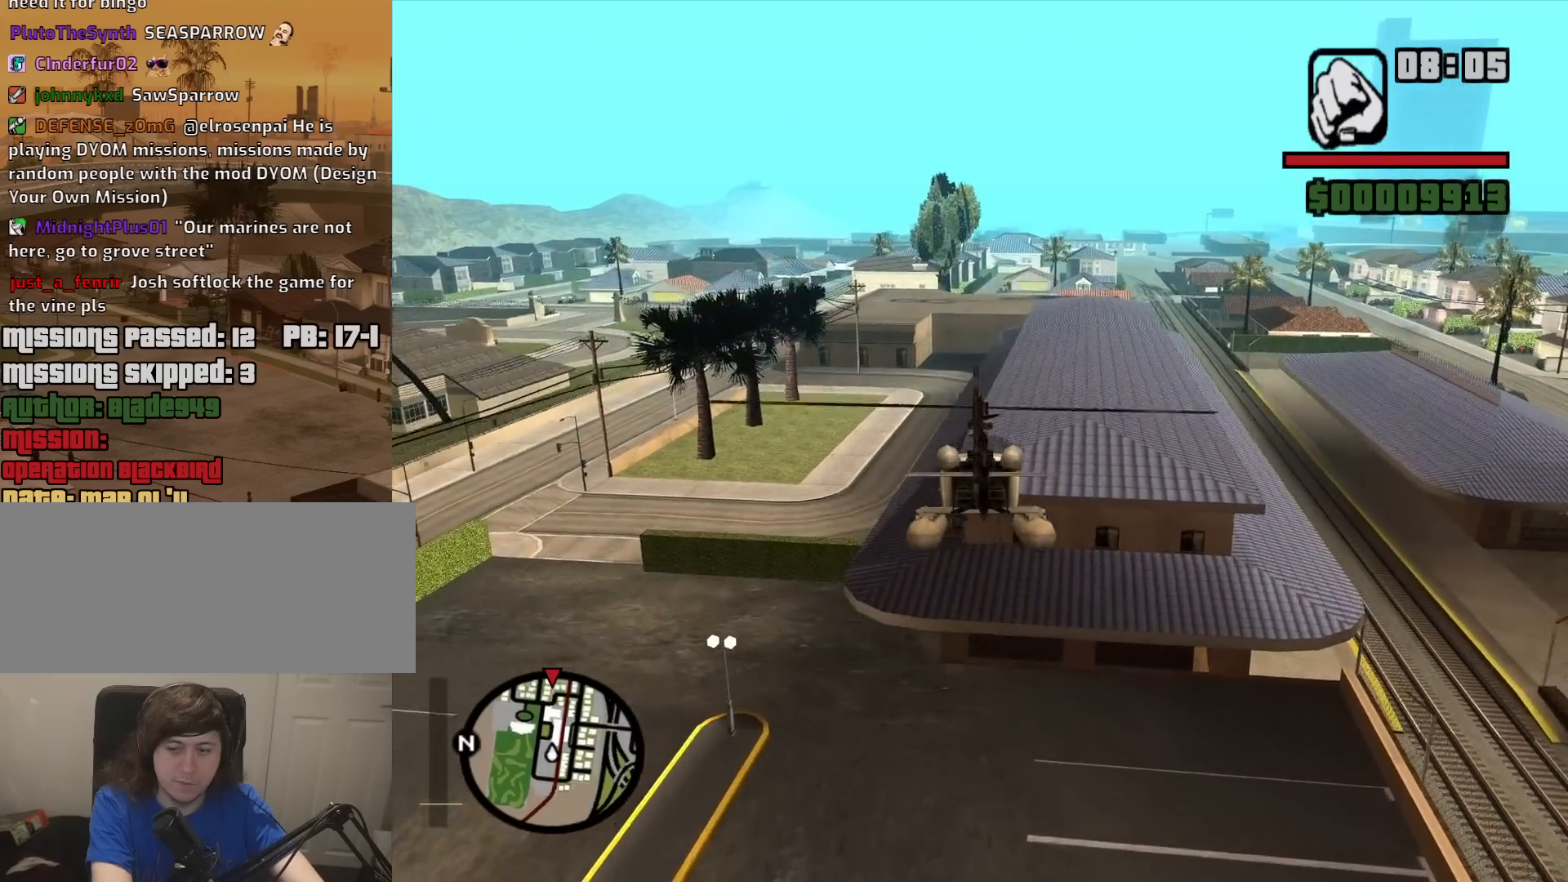
{"keys": ["ctrl", "w"], "mouse": [], "events": [[34, "up", "down"], [267, "up", "up"], [317, "ctrl", "up"], [467, "ctrl", "down"]]}
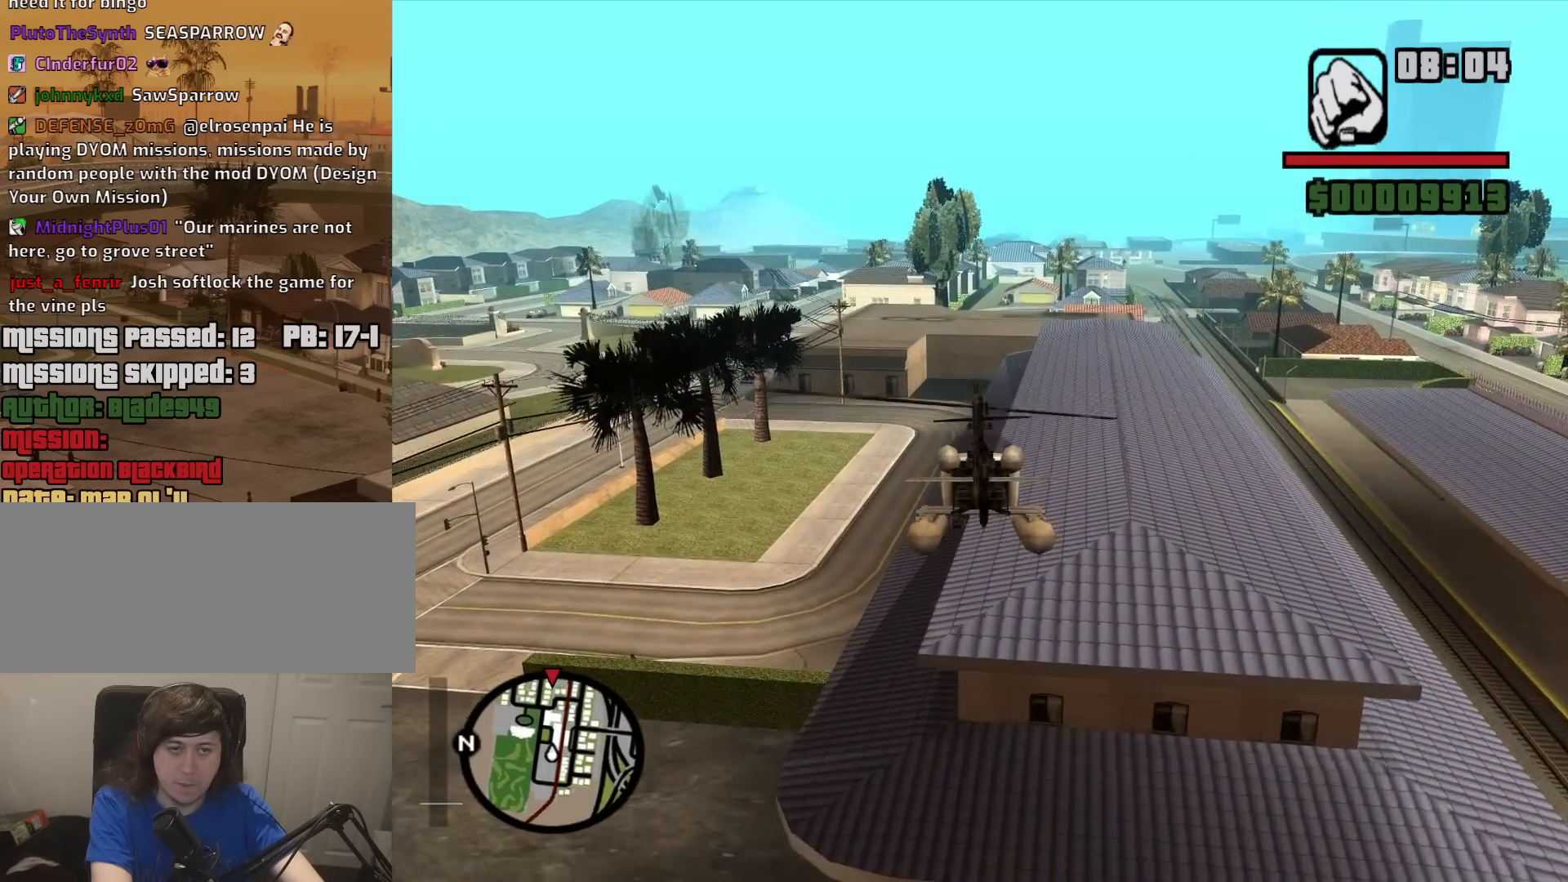
{"keys": ["ctrl", "up", "w"], "mouse": [], "events": [[17, "up", "down"], [250, "ctrl", "up"], [250, "up", "up"], [434, "ctrl", "down"], [484, "up", "down"]]}
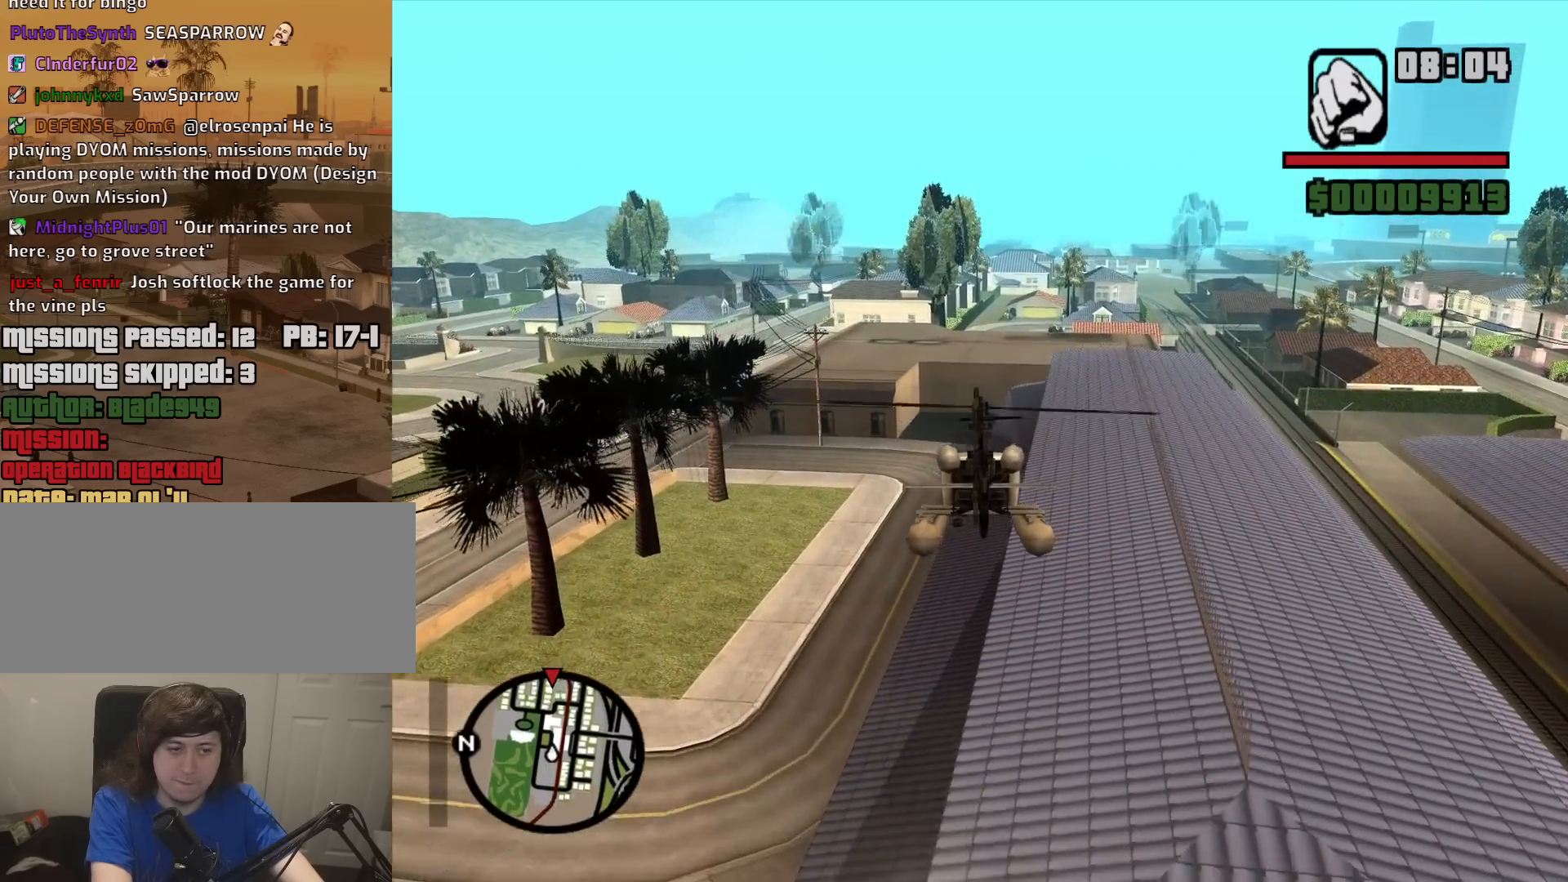
{"keys": ["w"], "mouse": [], "events": [[167, "ctrl", "up"], [167, "up", "up"], [217, "right", "down"], [250, "up", "down"], [300, "e", "down"], [400, "e", "up"], [400, "right", "up"], [450, "up", "up"]]}
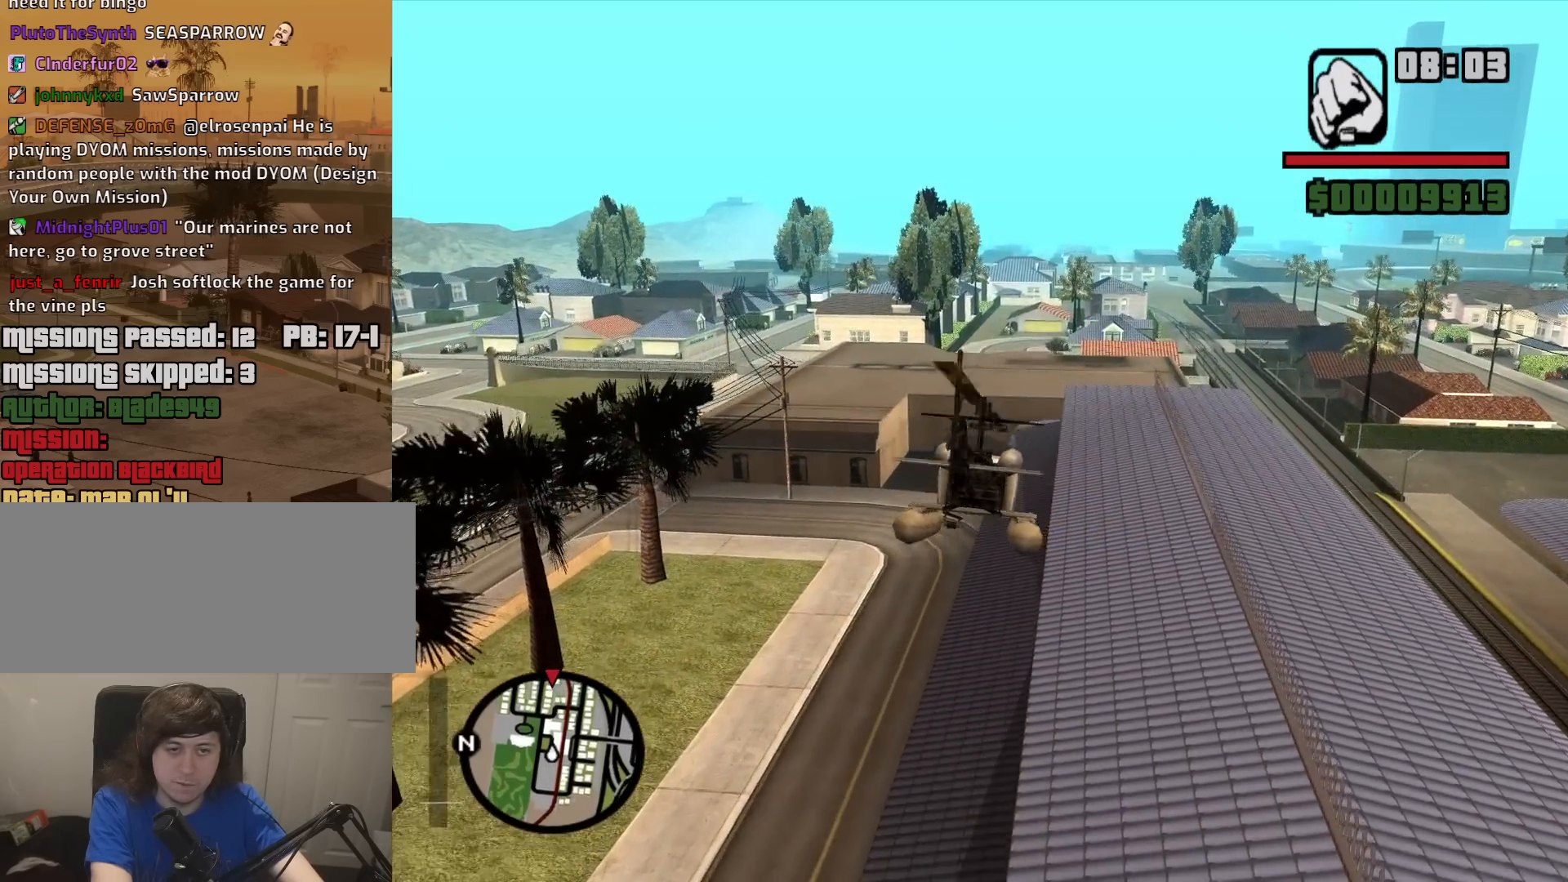
{"keys": ["ctrl", "w"], "mouse": [], "events": [[34, "ctrl", "down"], [34, "right", "down"], [34, "up", "down"], [234, "ctrl", "up"], [234, "right", "up"], [267, "up", "up"], [417, "ctrl", "down"]]}
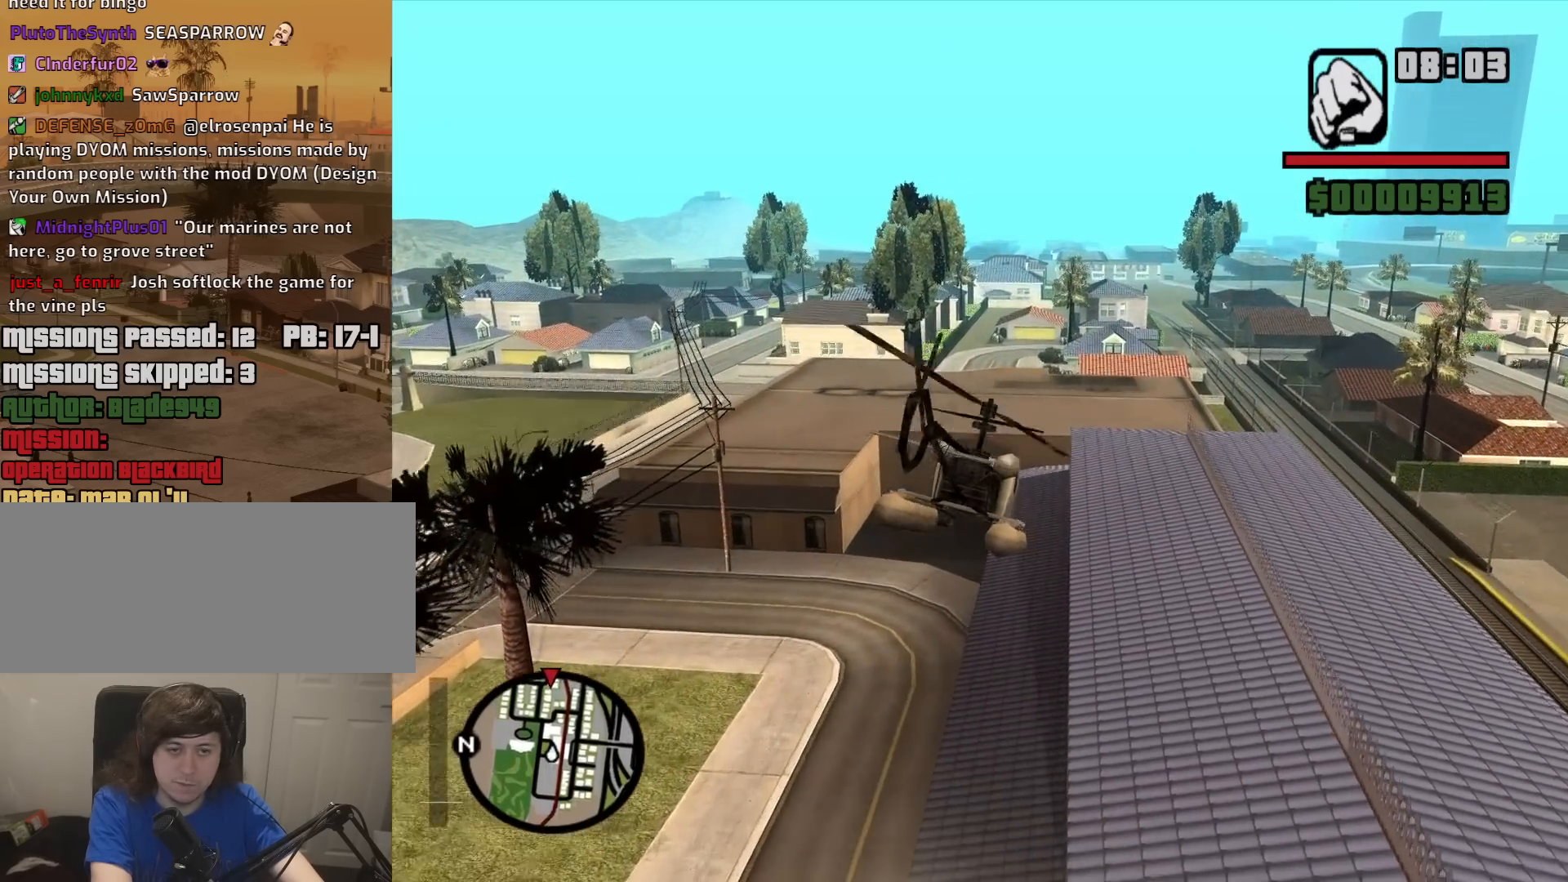
{"keys": ["ctrl", "up", "w"], "mouse": [], "events": [[17, "up", "down"], [100, "ctrl", "up"], [200, "up", "up"], [284, "ctrl", "down"], [334, "up", "down"]]}
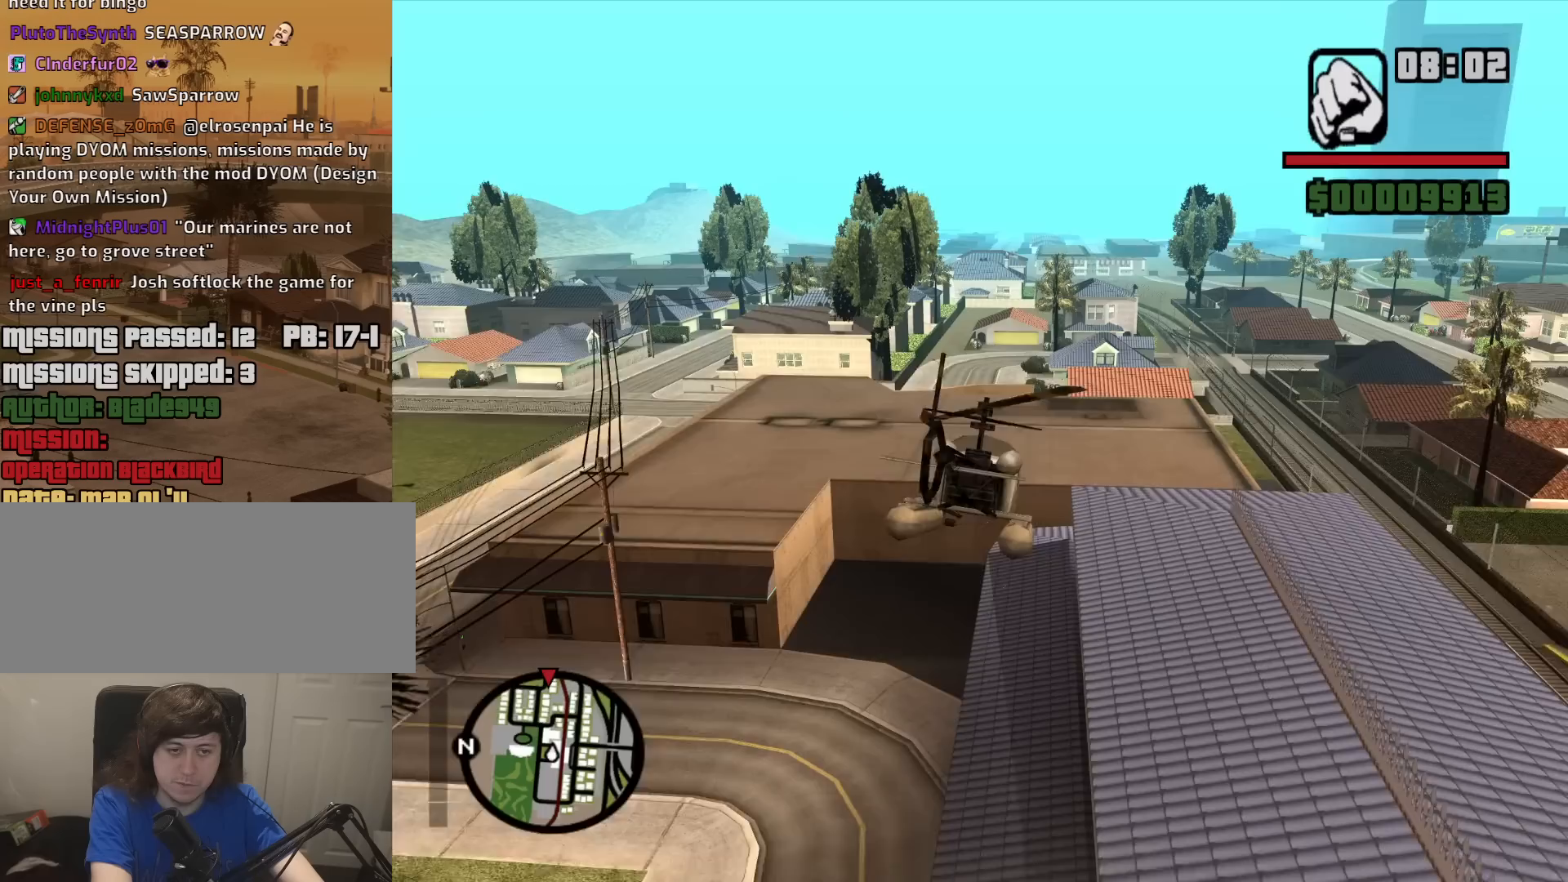
{"keys": ["w"], "mouse": [], "events": [[117, "ctrl", "up"], [117, "up", "up"], [250, "ctrl", "down"], [250, "up", "down"], [400, "ctrl", "up"], [500, "up", "up"]]}
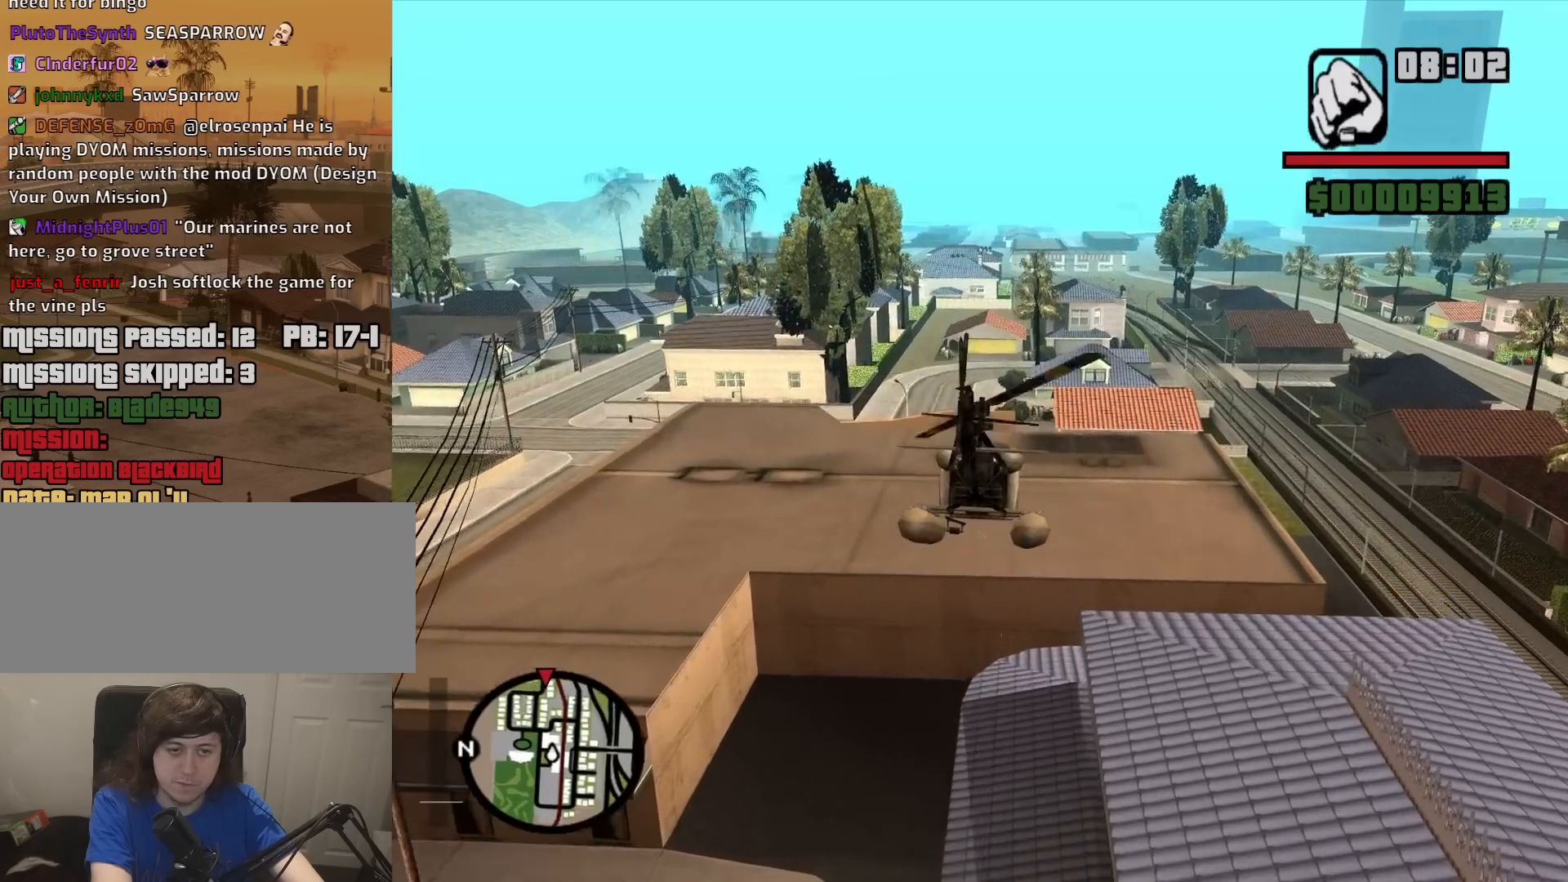
{"keys": ["w"], "mouse": [], "events": [[134, "ctrl", "down"], [184, "up", "down"], [367, "up", "up"], [417, "ctrl", "up"]]}
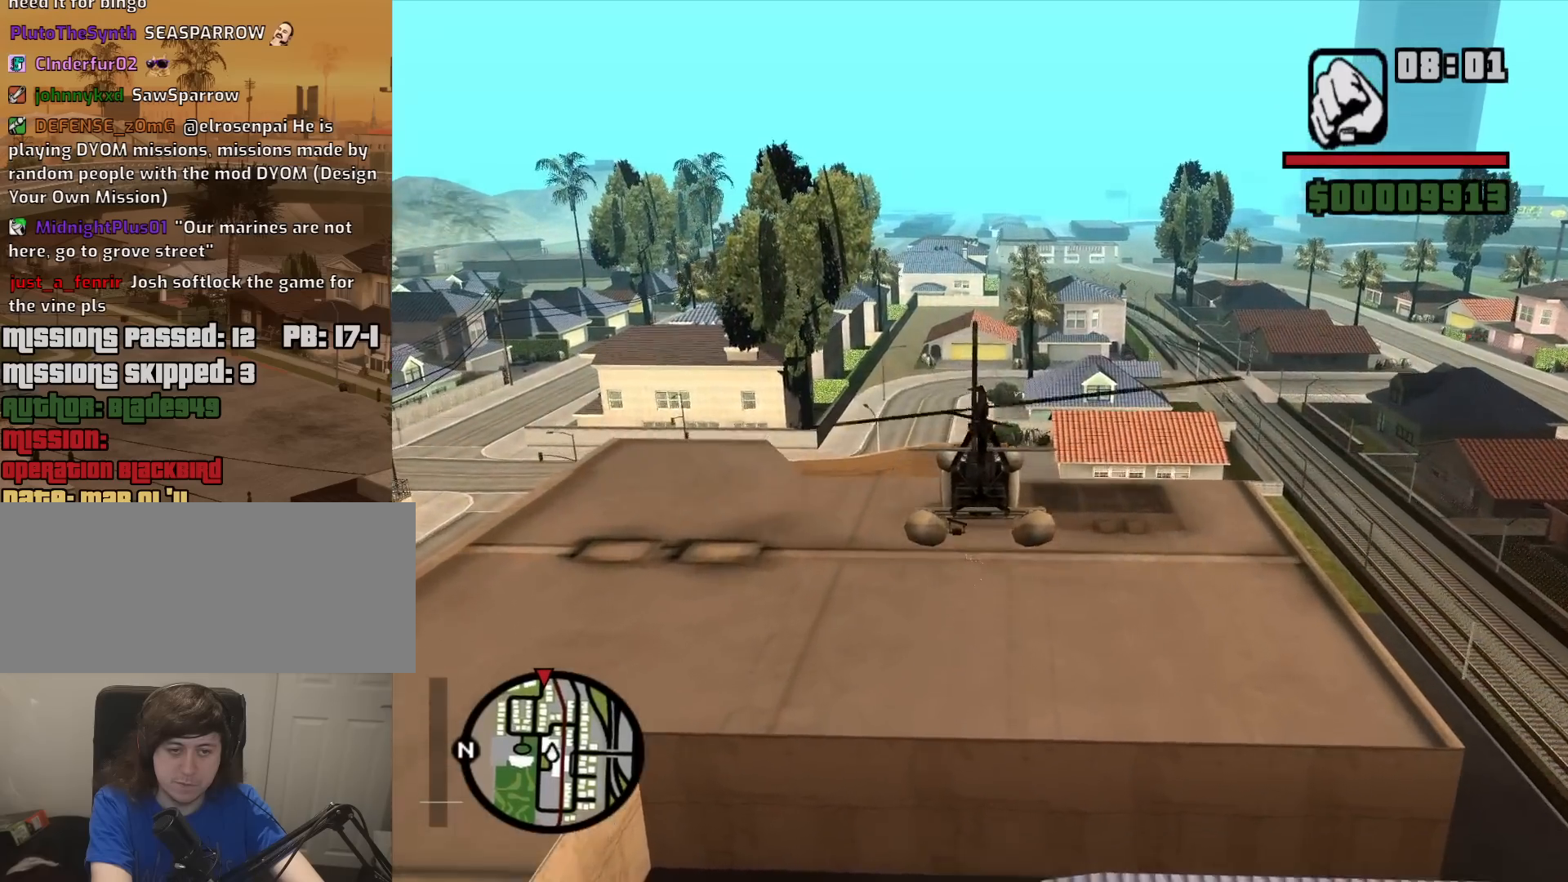
{"keys": ["w"], "mouse": [], "events": [[50, "ctrl", "down"], [100, "up", "down"], [250, "ctrl", "up"], [284, "up", "up"]]}
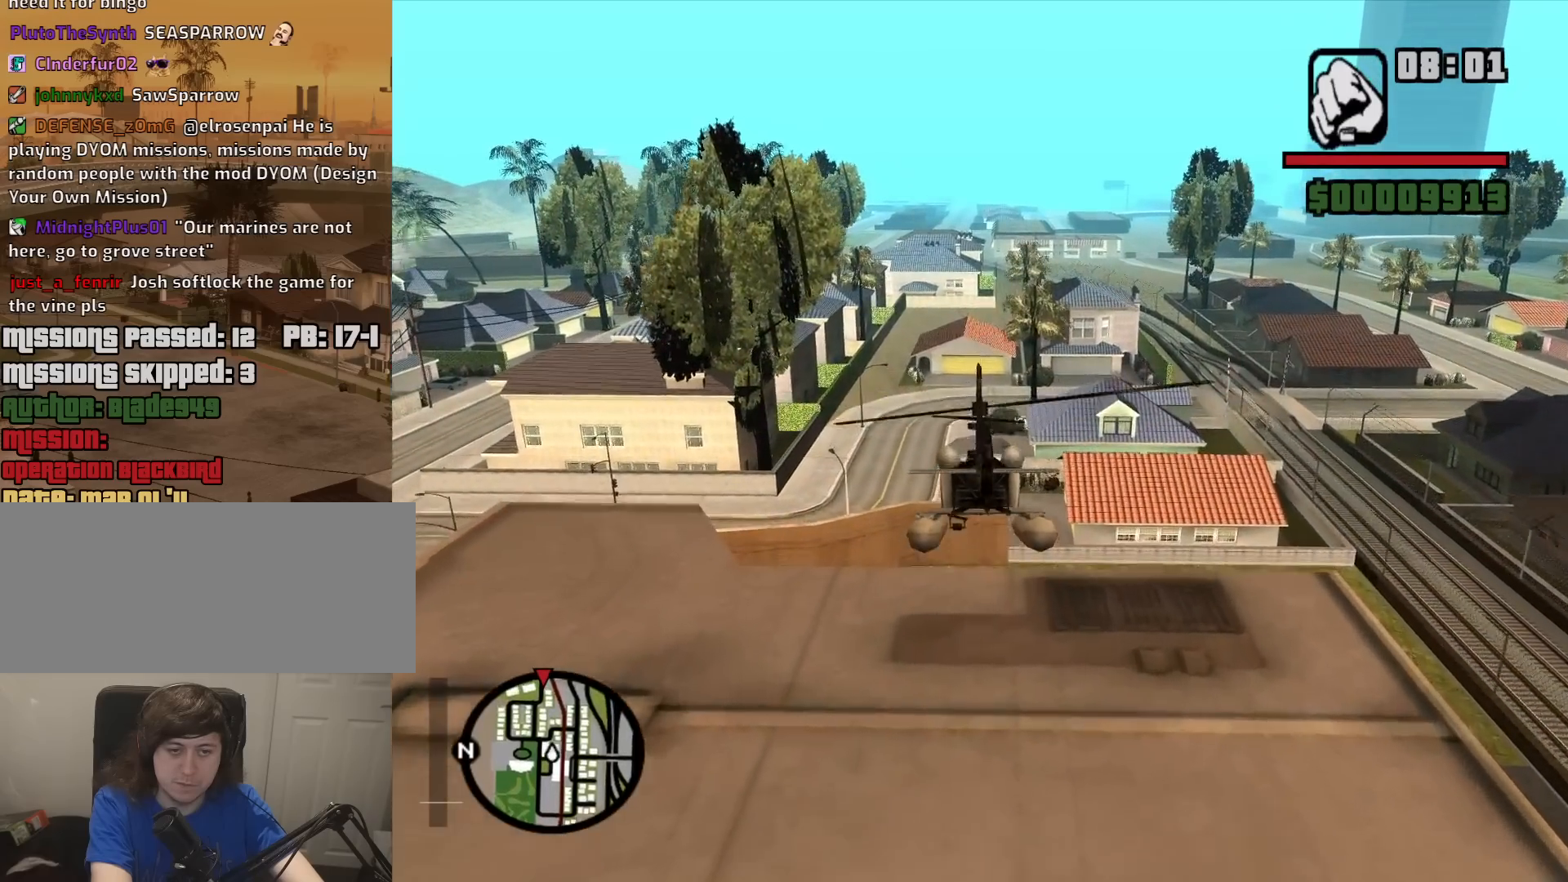
{"keys": ["ctrl", "w"], "mouse": [], "events": [[17, "ctrl", "down"], [17, "up", "down"], [217, "up", "up"], [250, "ctrl", "up"], [350, "left", "down"], [350, "up", "down"], [450, "ctrl", "down"], [500, "left", "up"], [500, "up", "up"]]}
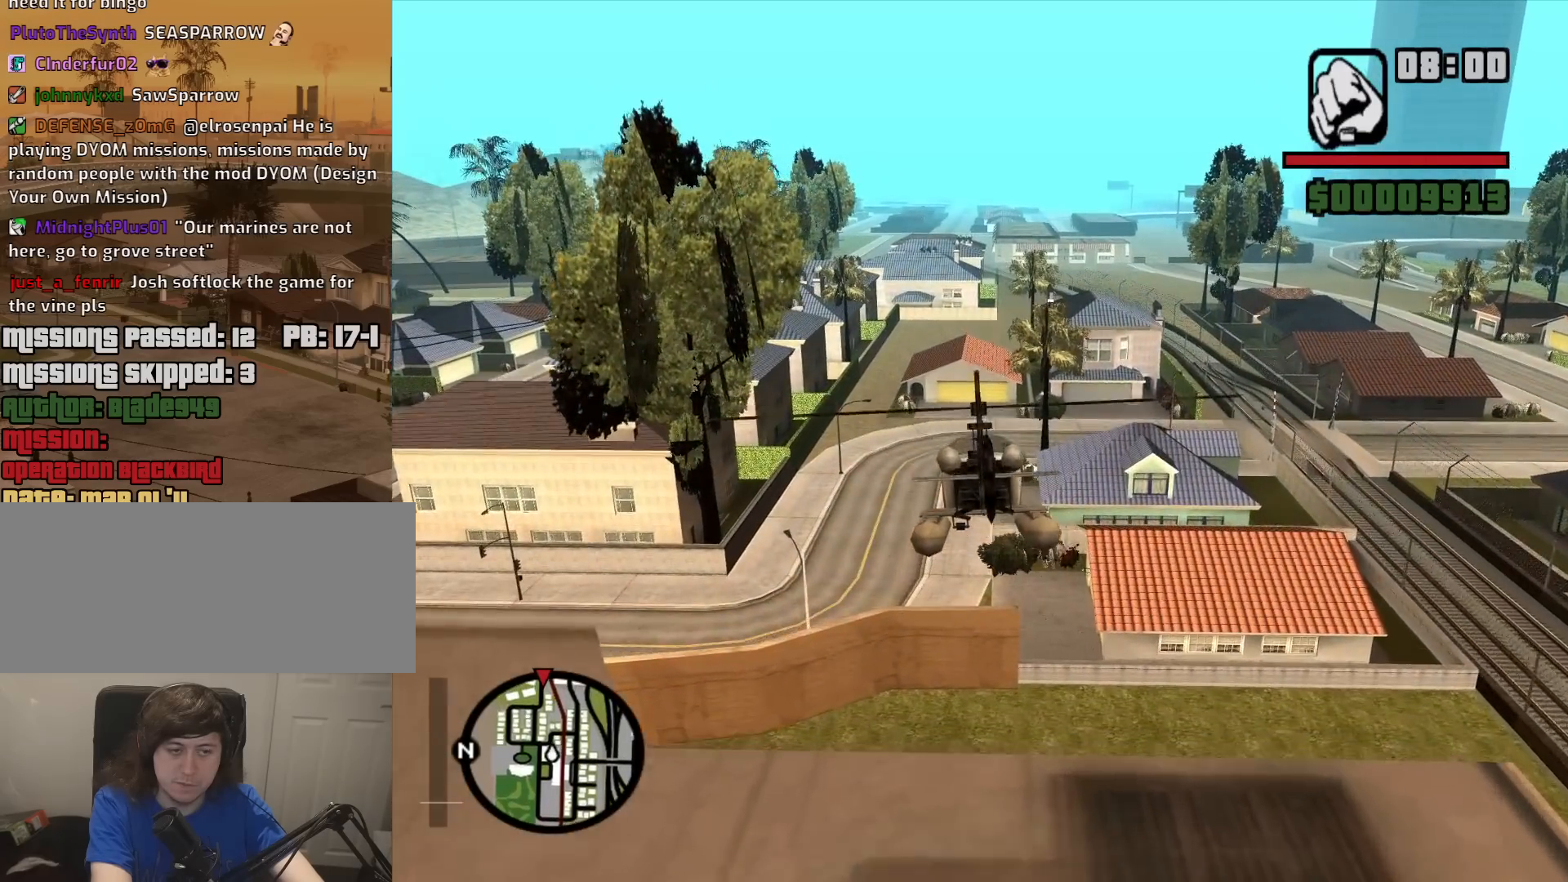
{"keys": ["ctrl", "up", "w"], "mouse": [], "events": [[134, "ctrl", "up"], [367, "ctrl", "down"], [367, "up", "down"]]}